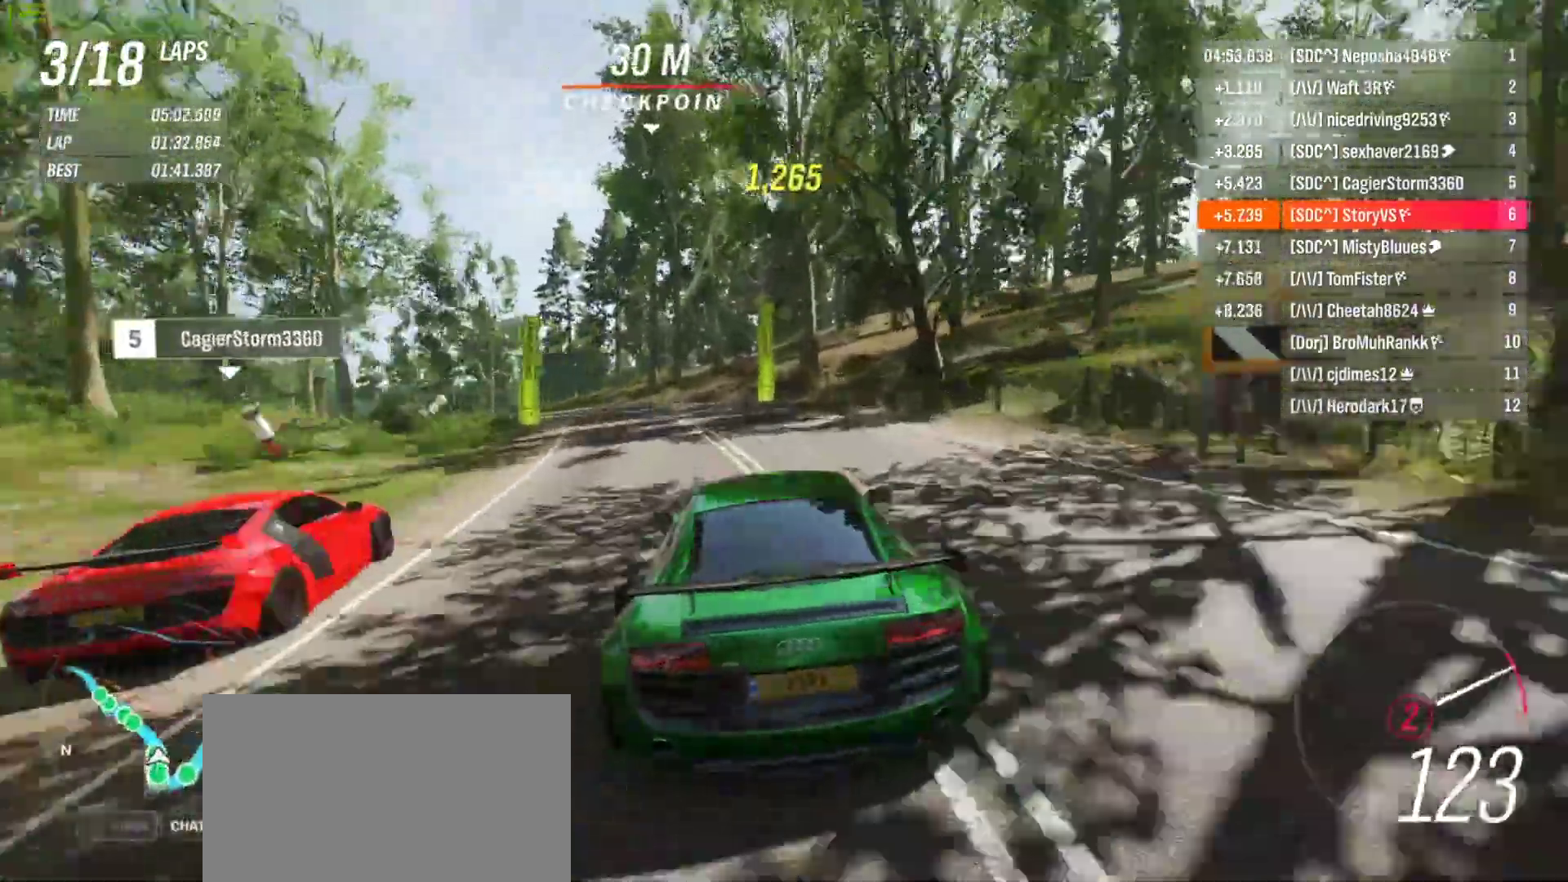
Gameplay with a controller (PlayStation layout); each line is a JSON object with the inputs held at the frame after it. "events" lists button and stick changes between this image and that frame as [ms after this image, input, new state], when the widget could be followed in between. Not read: CROSS L3 R3 right_stick.
{"buttons": ["R2"], "left_stick": "left", "events": [[133, "R1", "down"], [133, "left_stick", "center"], [200, "left_stick", "left"], [233, "R1", "up"]]}
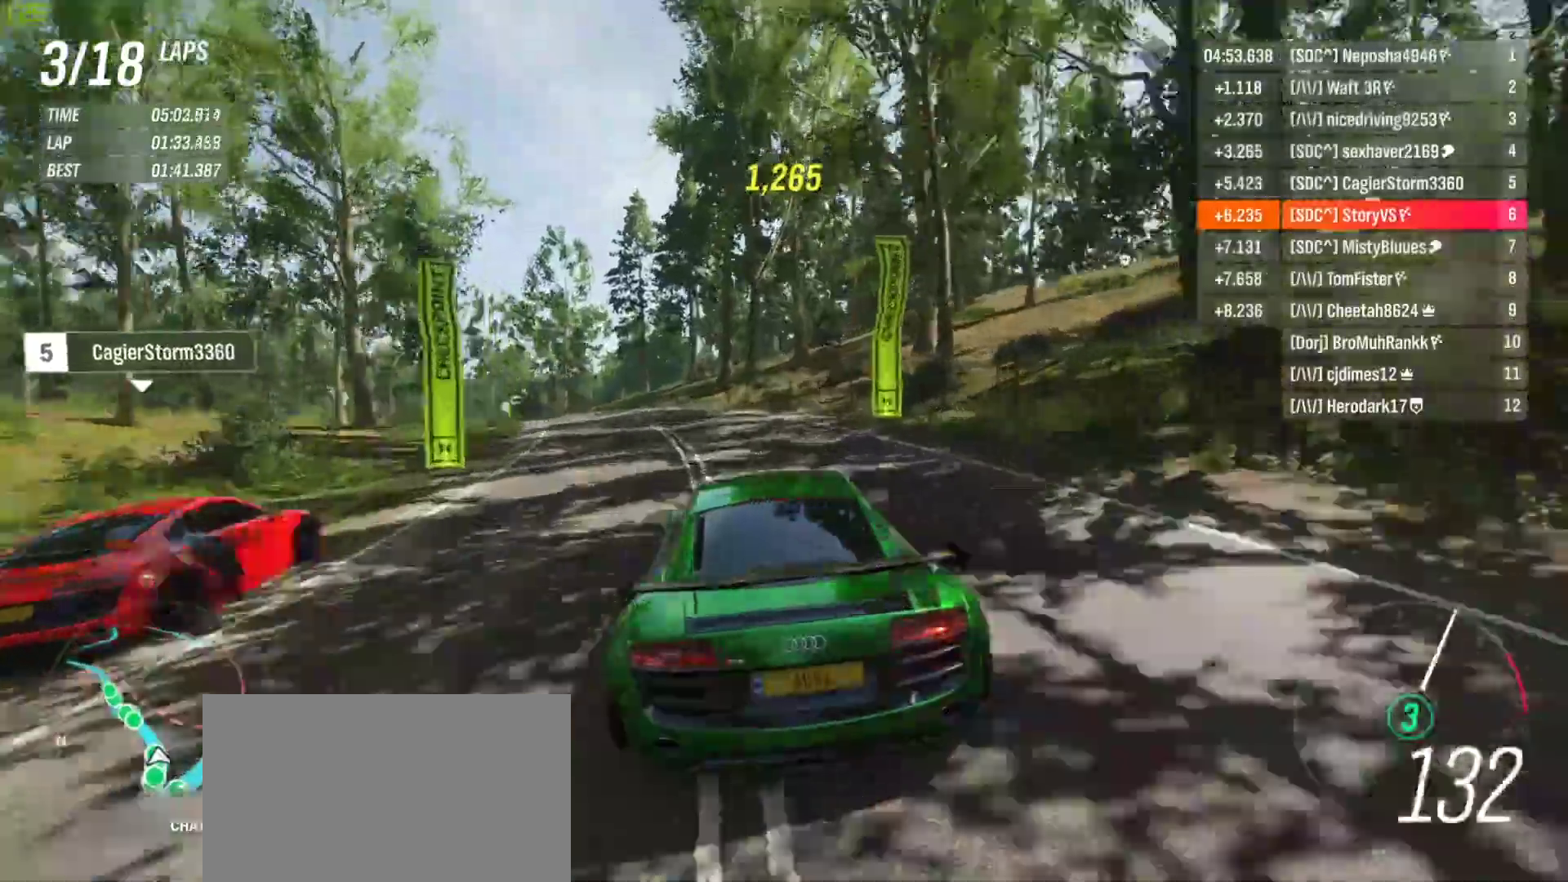
{"buttons": ["R2"], "left_stick": "center", "events": [[500, "left_stick", "center"]]}
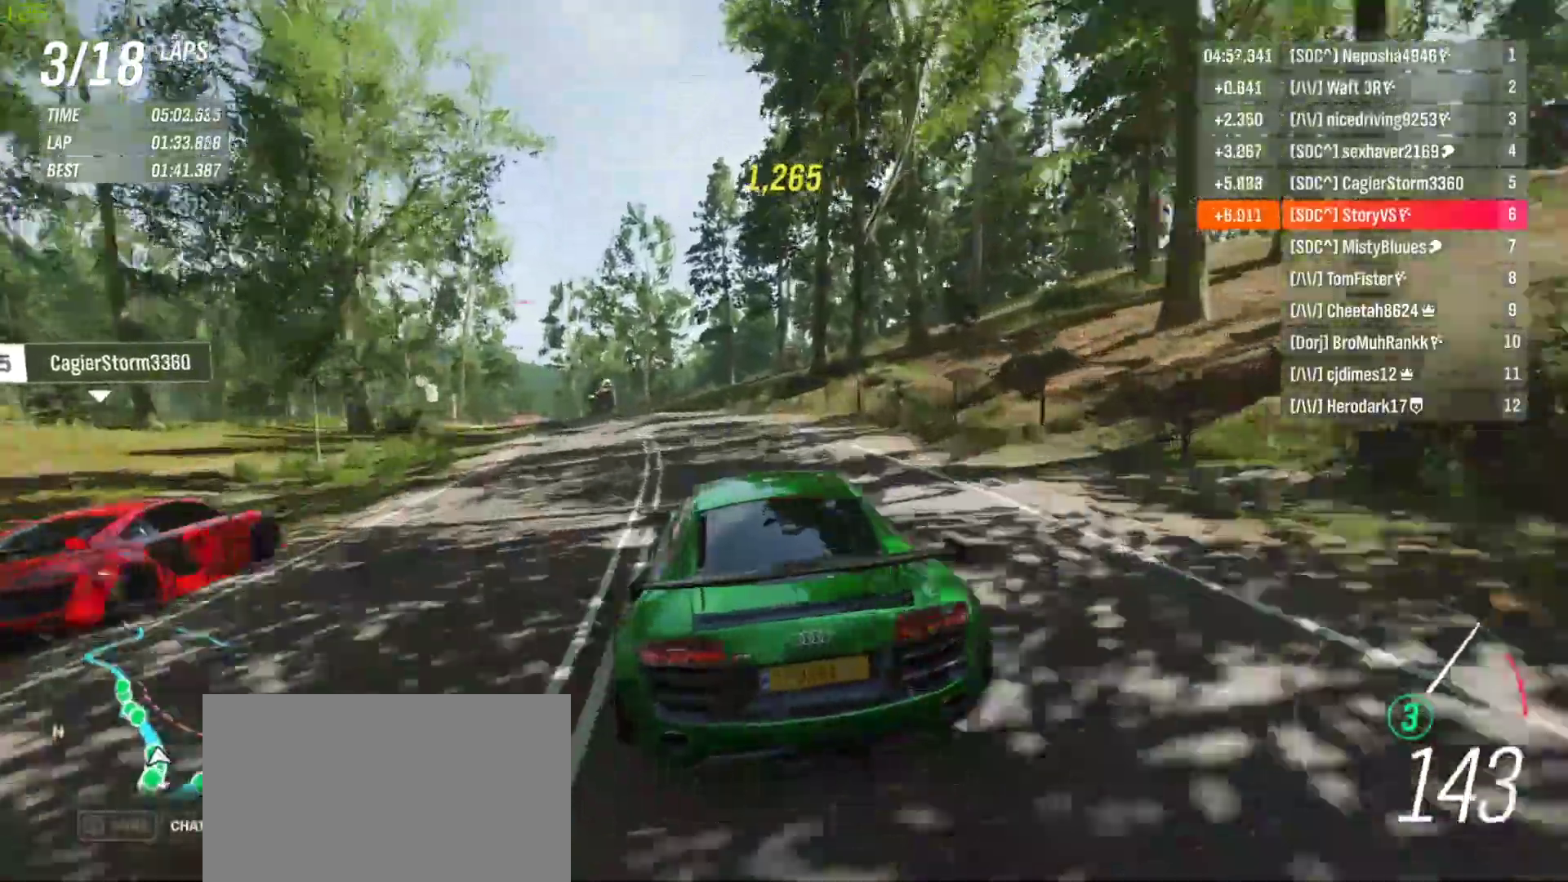
{"buttons": ["R2"], "left_stick": "center", "events": [[67, "left_stick", "left"], [433, "left_stick", "center"]]}
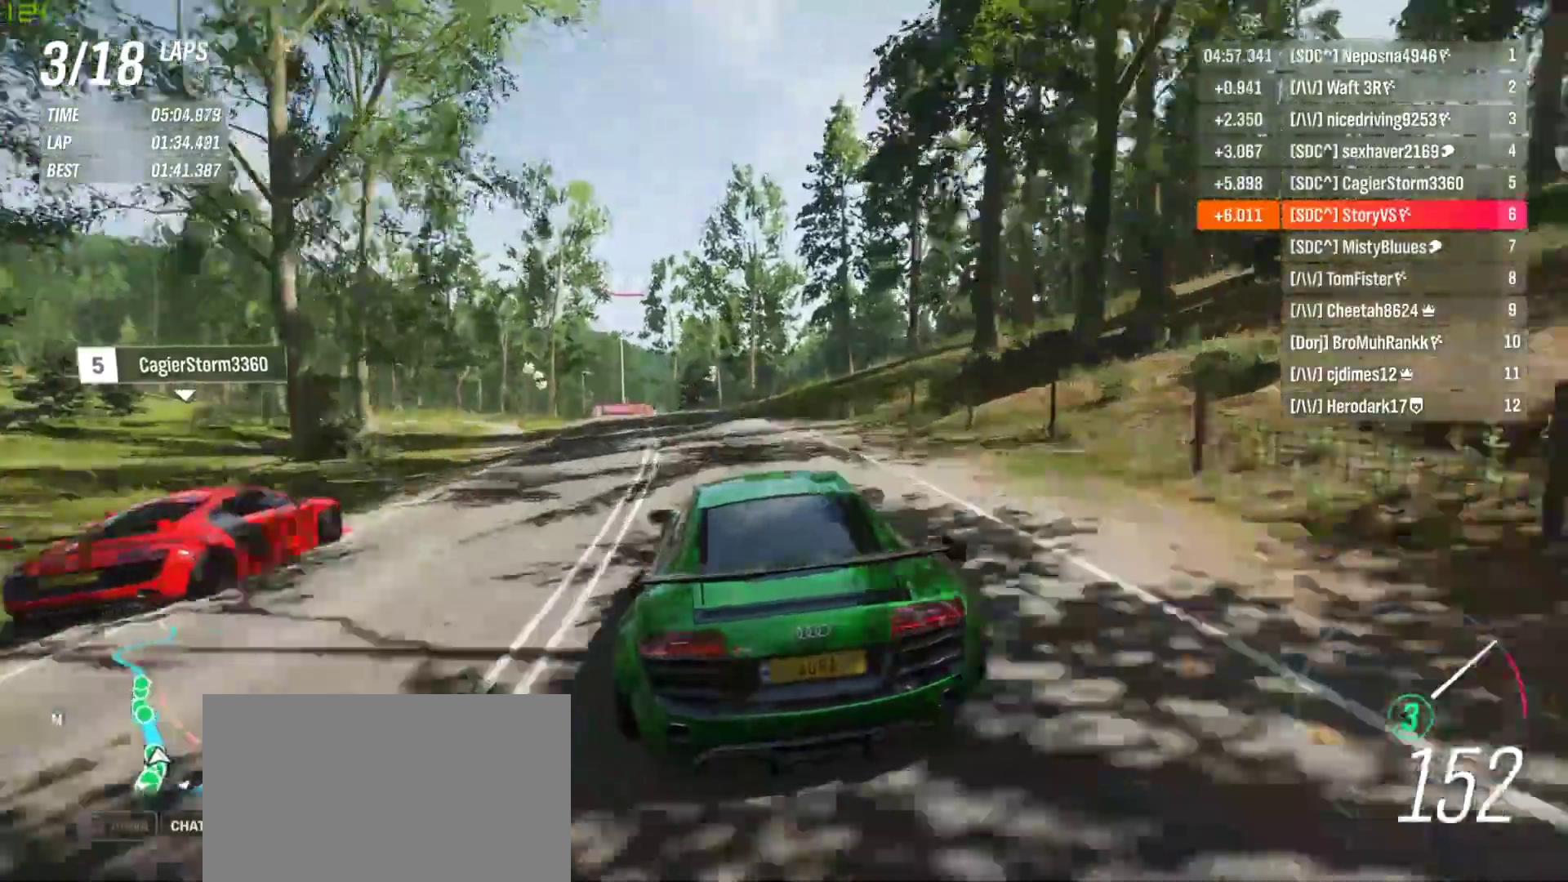
{"buttons": ["L1", "R2"], "left_stick": "center", "events": [[33, "left_stick", "left"], [167, "left_stick", "center"], [233, "left_stick", "left"], [367, "L1", "down"], [367, "left_stick", "center"]]}
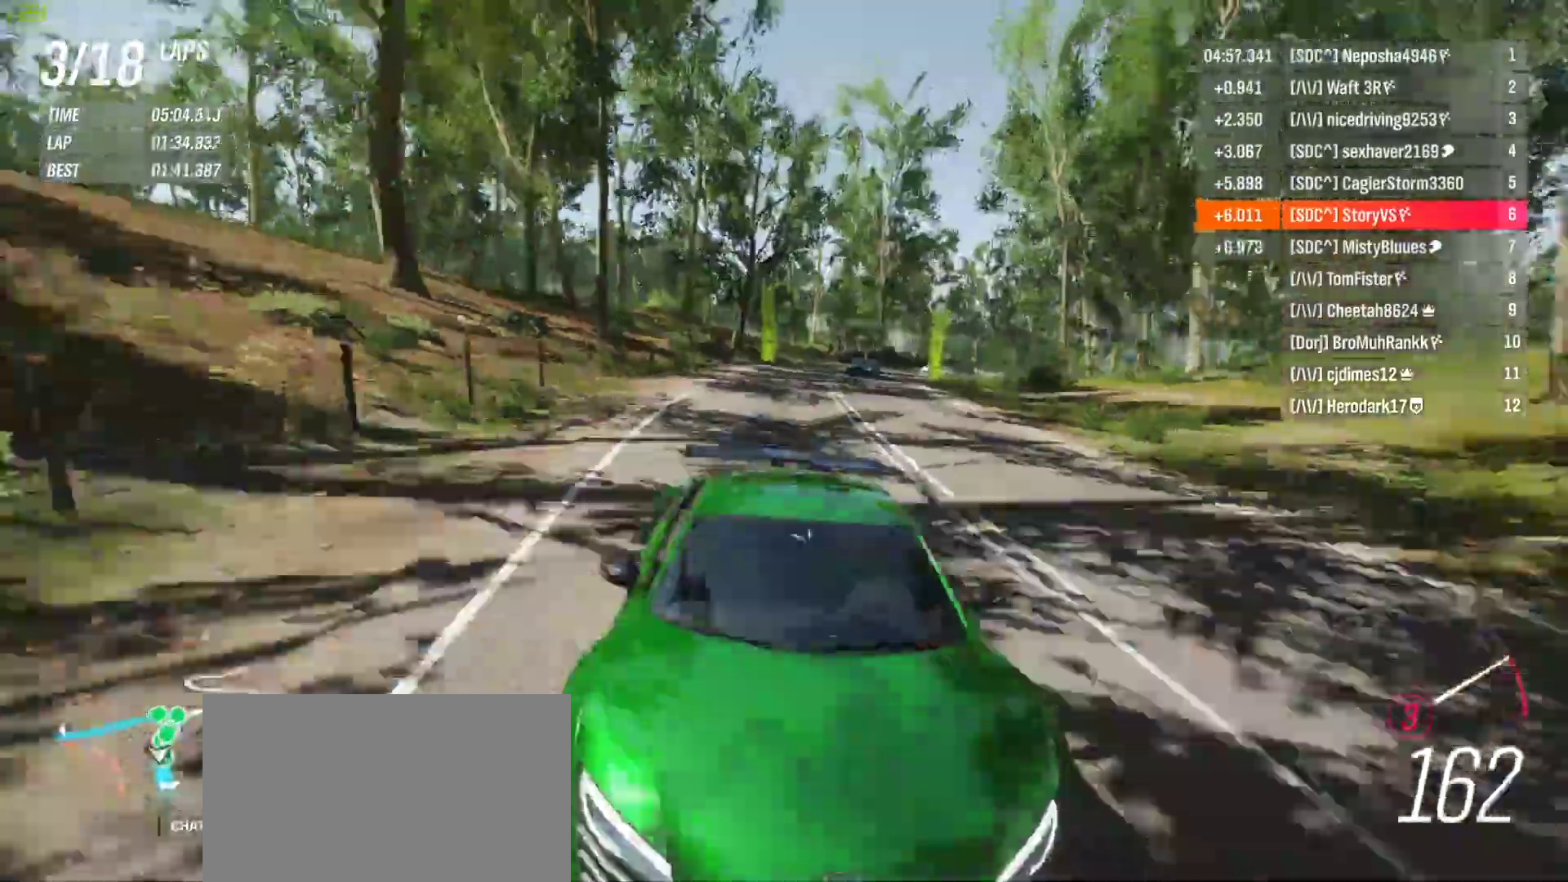
{"buttons": ["R2"], "left_stick": "left", "events": [[33, "left_stick", "left"], [167, "L1", "up"], [167, "left_stick", "center"], [233, "left_stick", "left"], [367, "left_stick", "center"], [467, "left_stick", "left"]]}
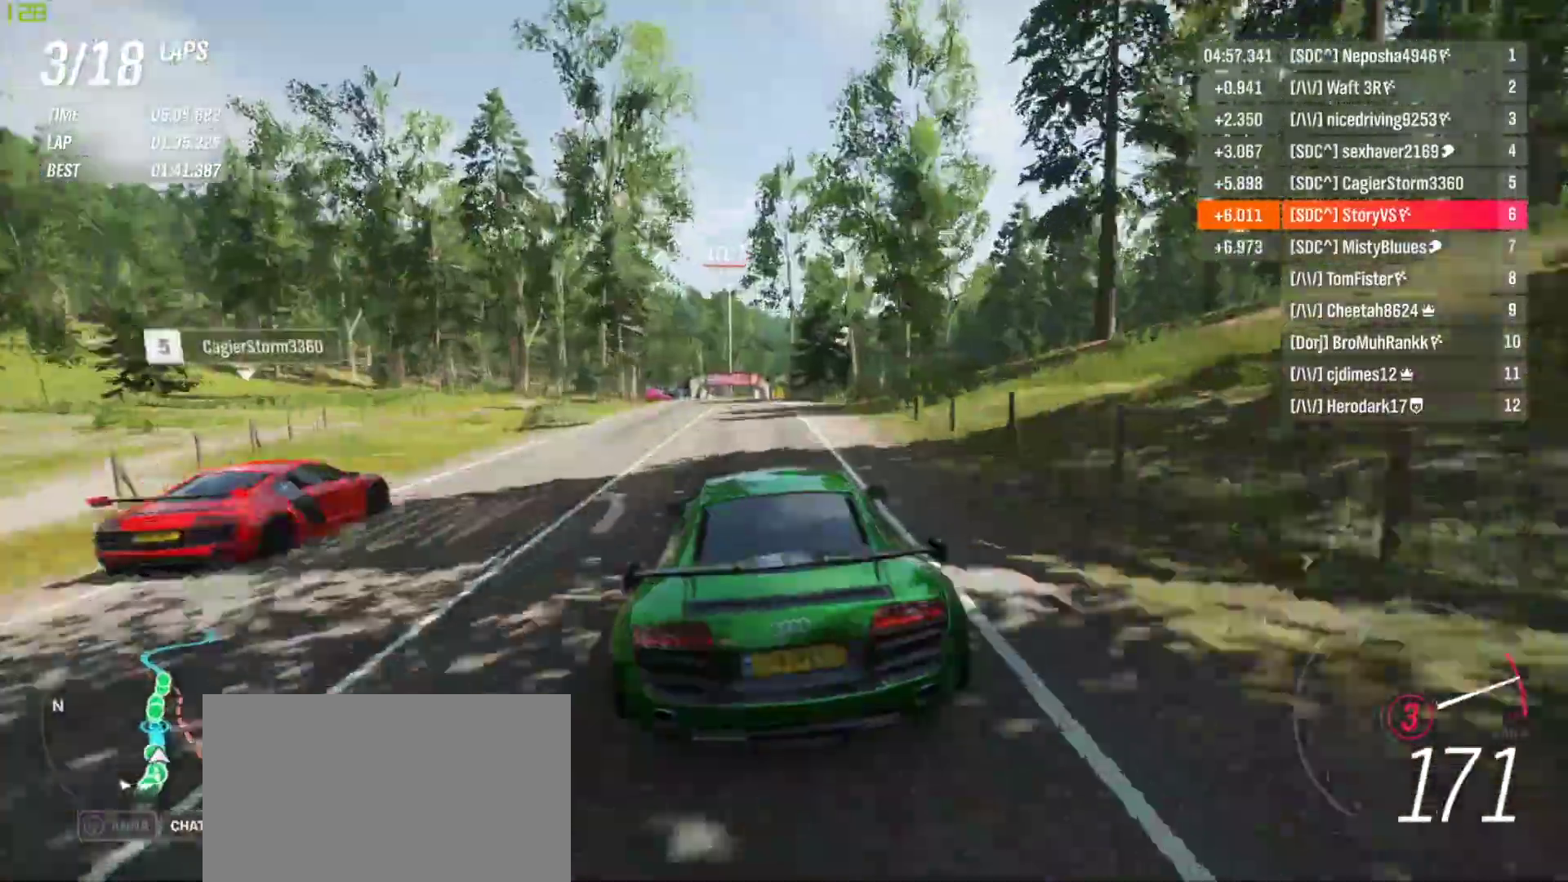
{"buttons": ["R2"], "left_stick": "center", "events": [[67, "R1", "down"], [67, "left_stick", "center"], [133, "R1", "up"]]}
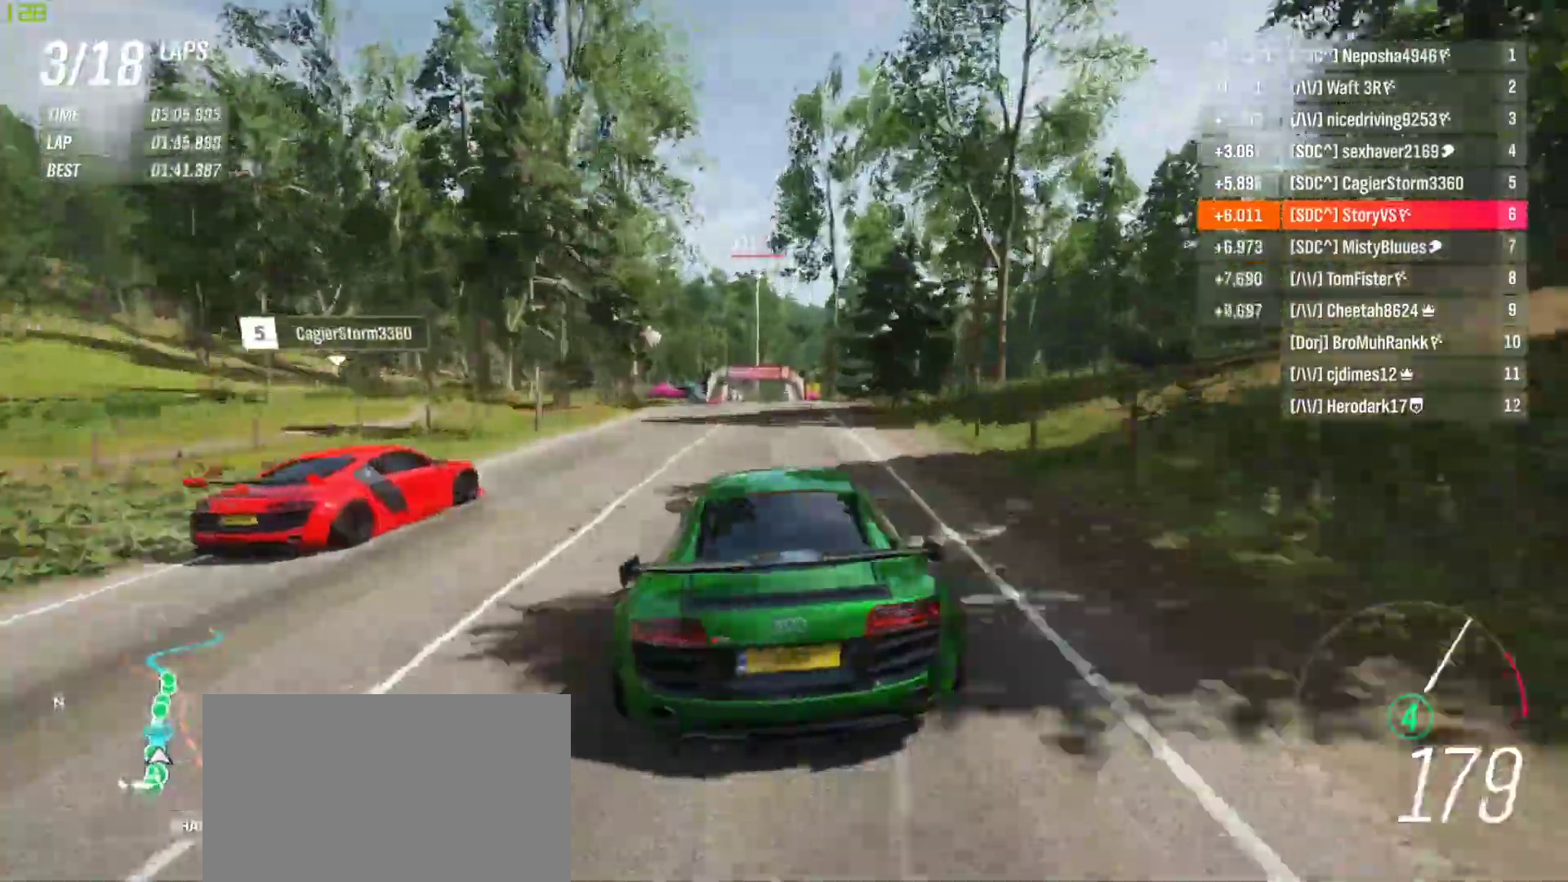
{"buttons": ["R2"], "left_stick": "center", "events": [[167, "left_stick", "right"], [233, "left_stick", "center"]]}
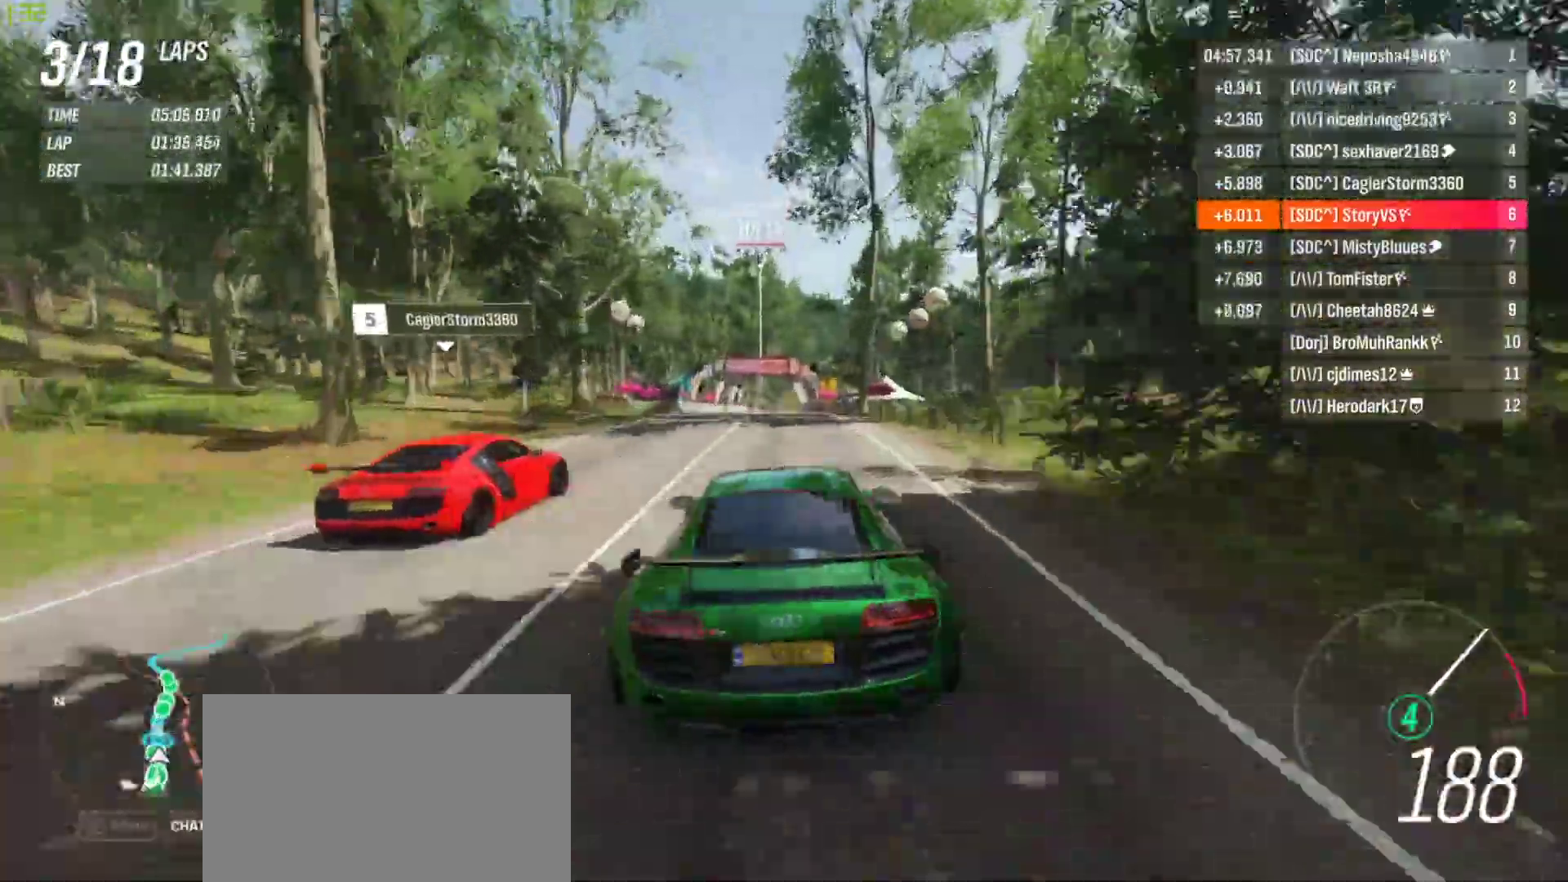
{"buttons": ["R2"], "left_stick": "center", "events": [[300, "left_stick", "right"], [367, "left_stick", "center"]]}
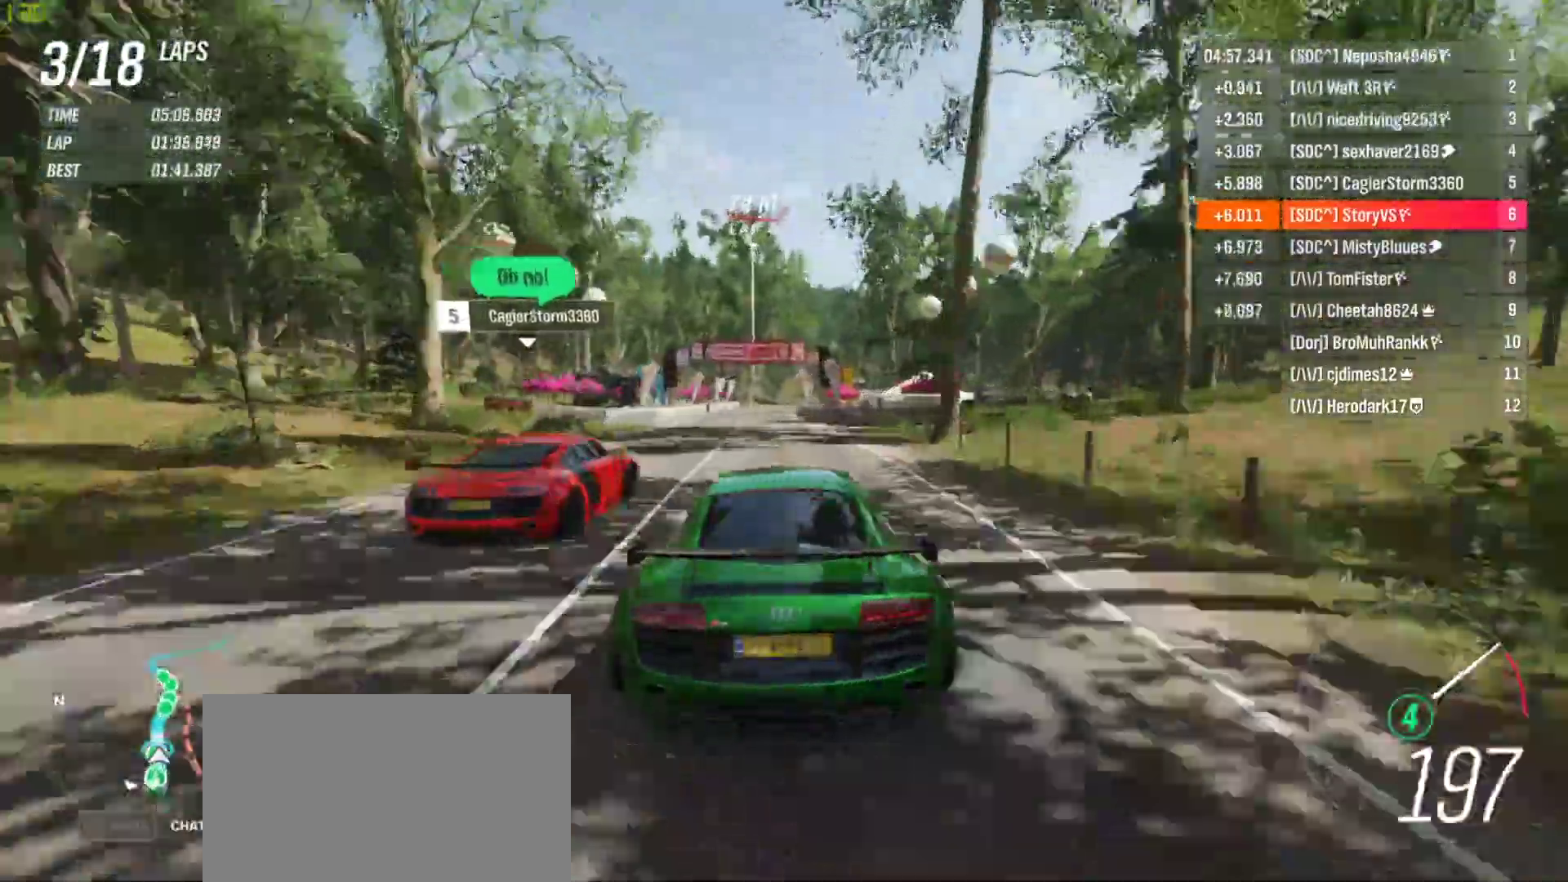
{"buttons": ["R2"], "left_stick": "center", "events": [[167, "left_stick", "right"], [300, "left_stick", "center"]]}
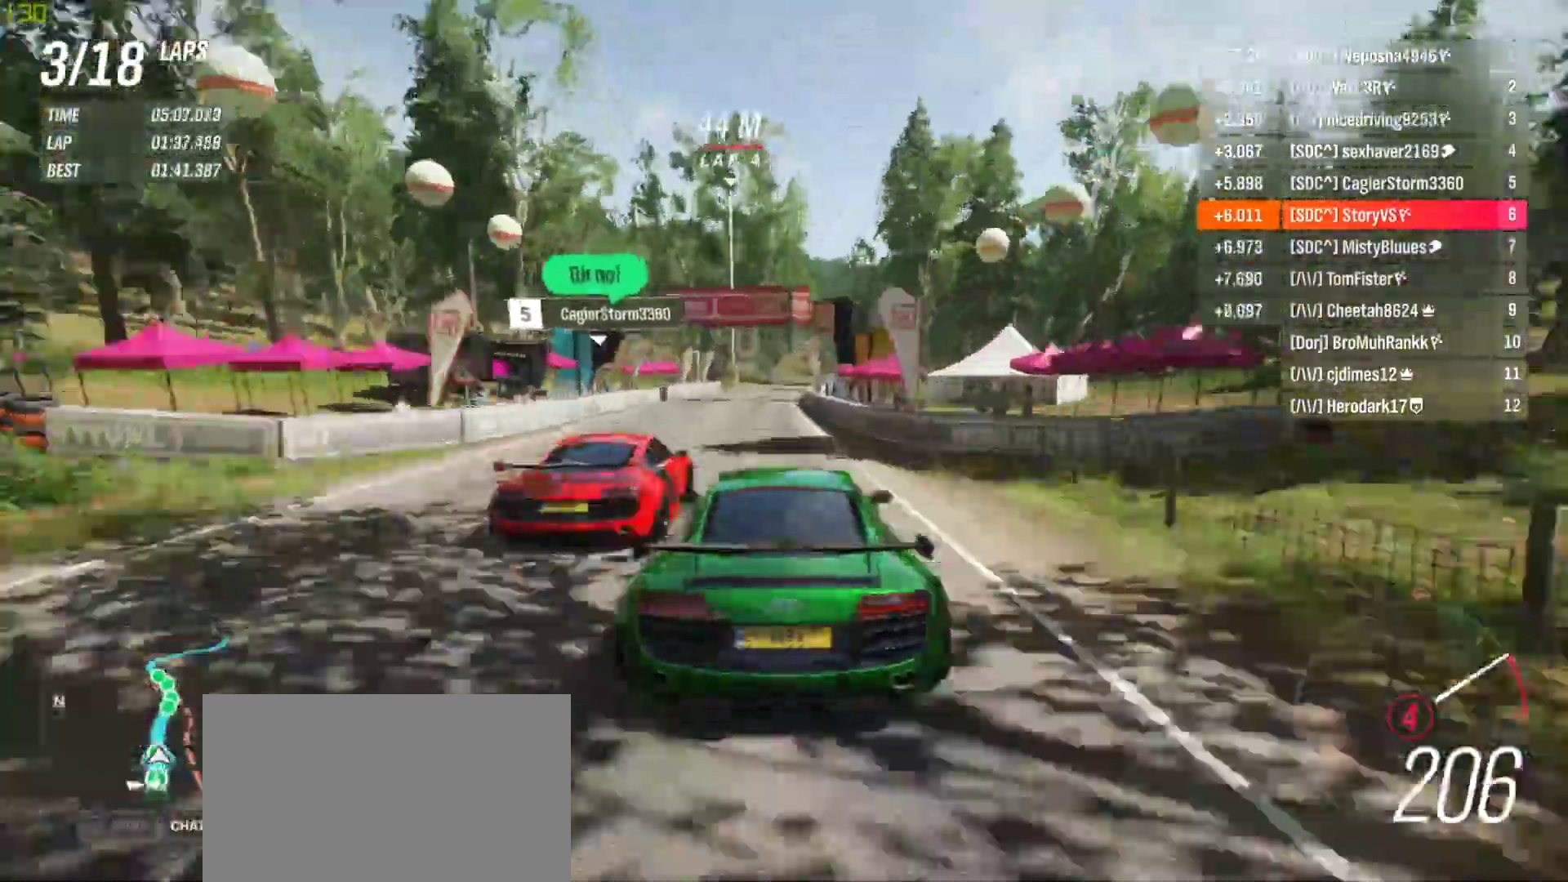
{"buttons": ["R2"], "left_stick": "center", "events": []}
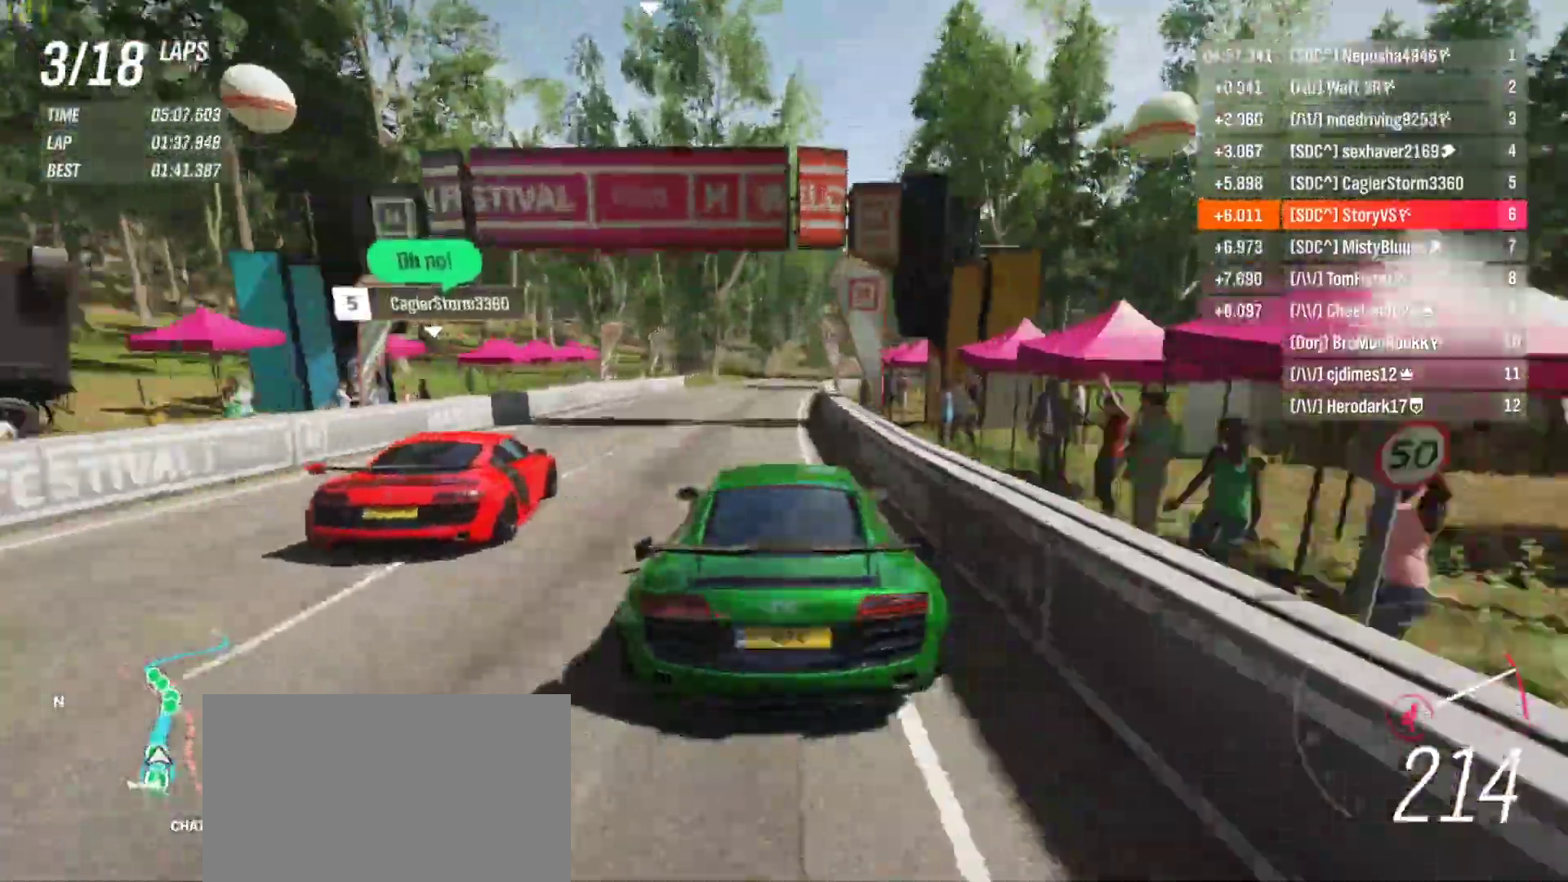
{"buttons": ["R2"], "left_stick": "right", "events": [[133, "left_stick", "right"], [200, "R1", "down"], [267, "left_stick", "center"], [300, "R1", "up"], [333, "left_stick", "right"]]}
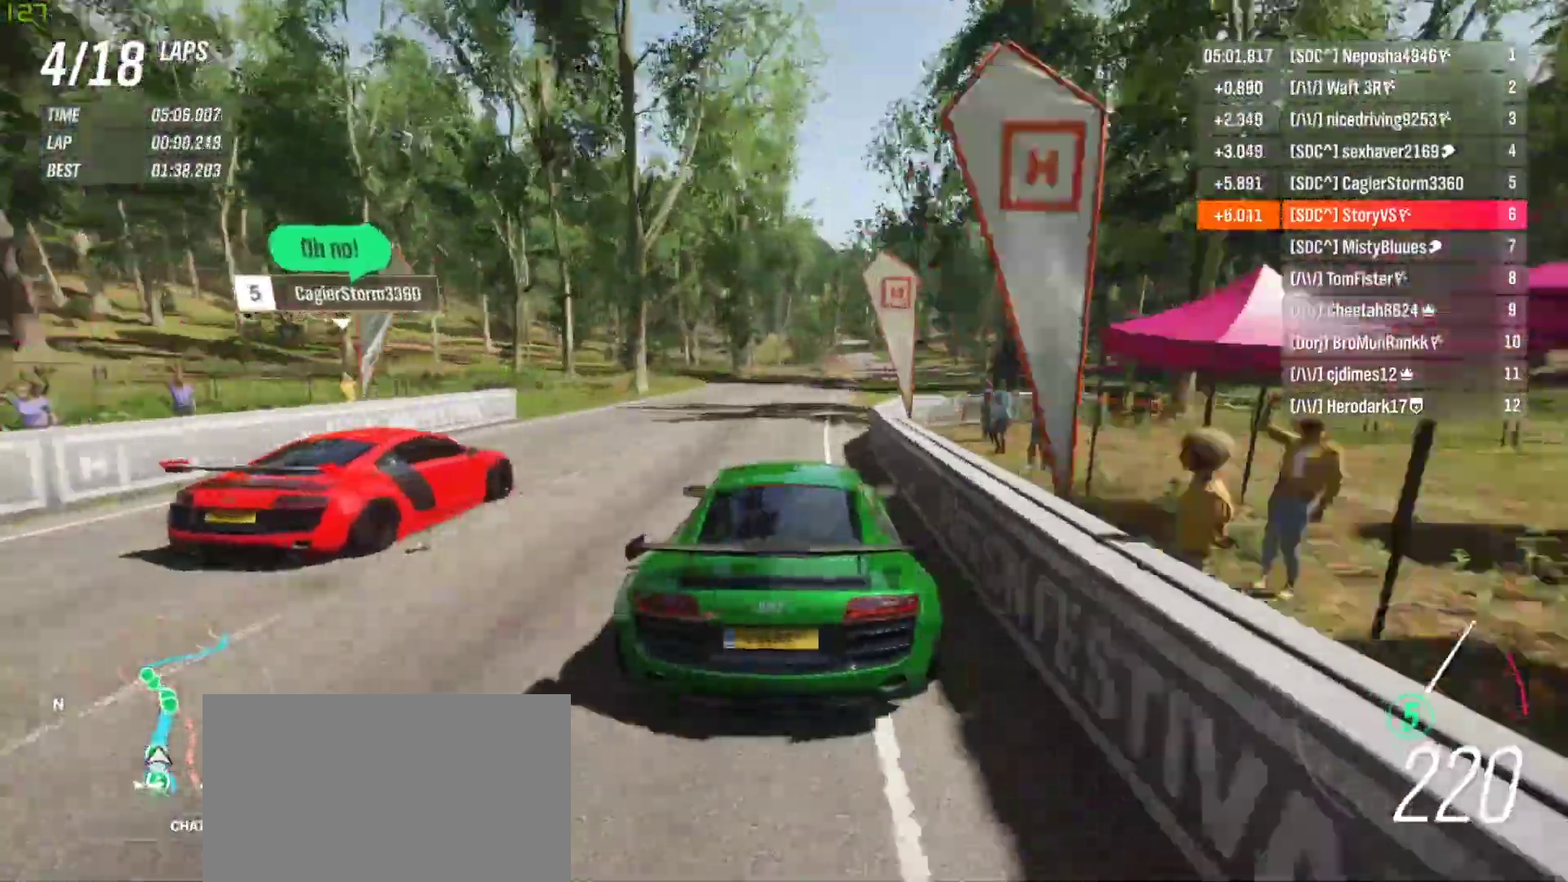
{"buttons": ["R2"], "left_stick": "right", "events": [[33, "left_stick", "center"], [100, "left_stick", "right"], [200, "left_stick", "center"], [300, "left_stick", "right"], [367, "left_stick", "center"], [467, "left_stick", "right"]]}
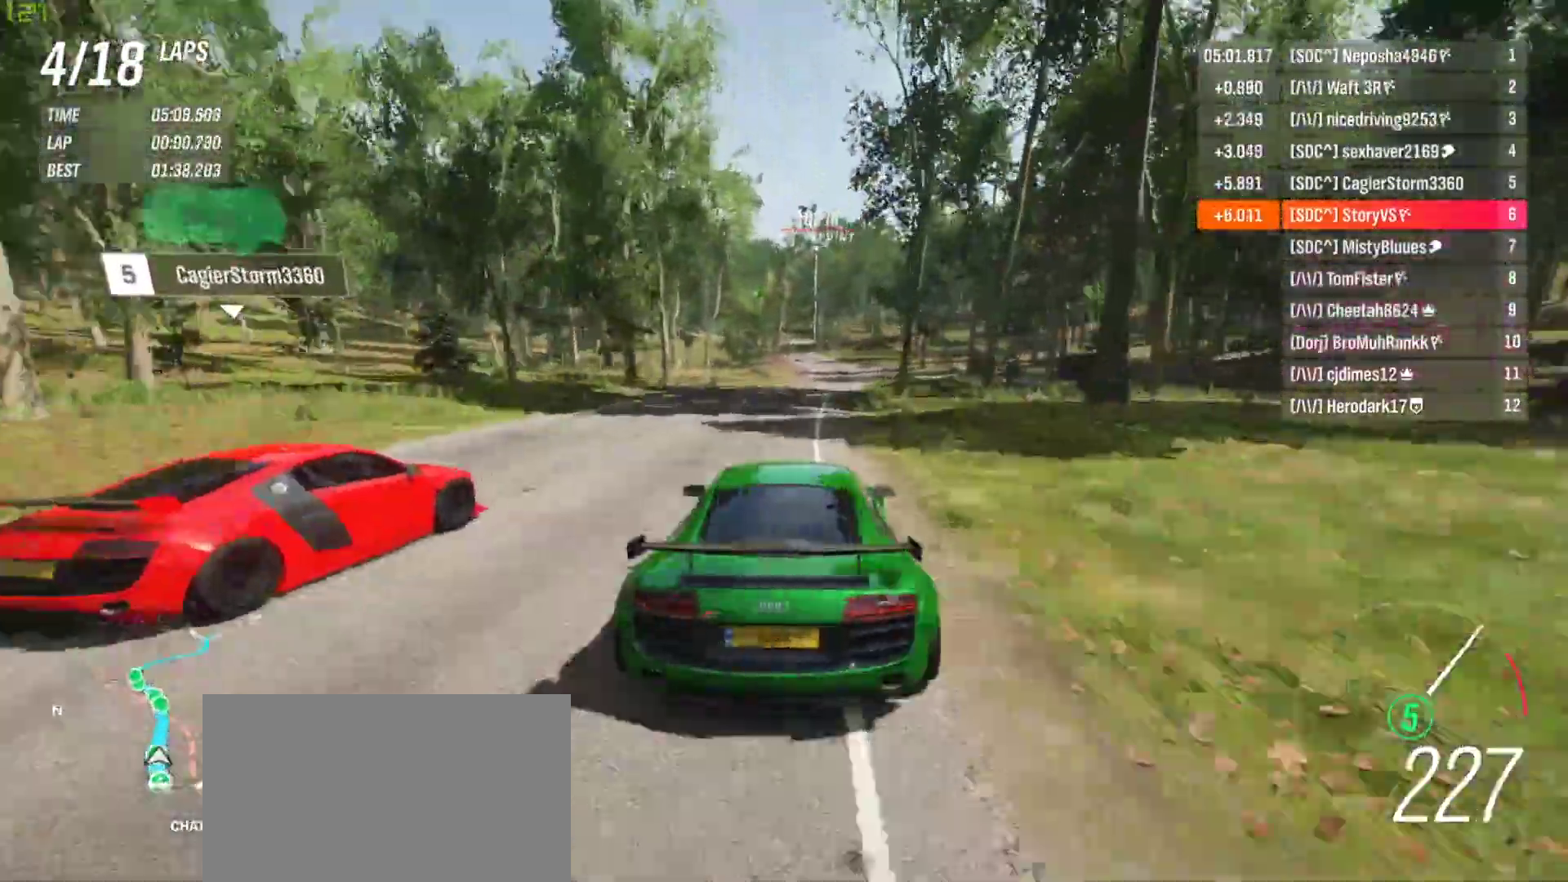
{"buttons": ["R2"], "left_stick": "right", "events": [[67, "TRIANGLE", "down"], [100, "left_stick", "center"], [167, "TRIANGLE", "up"], [200, "left_stick", "right"], [233, "TRIANGLE", "down"], [300, "left_stick", "center"], [333, "TRIANGLE", "up"], [400, "left_stick", "right"]]}
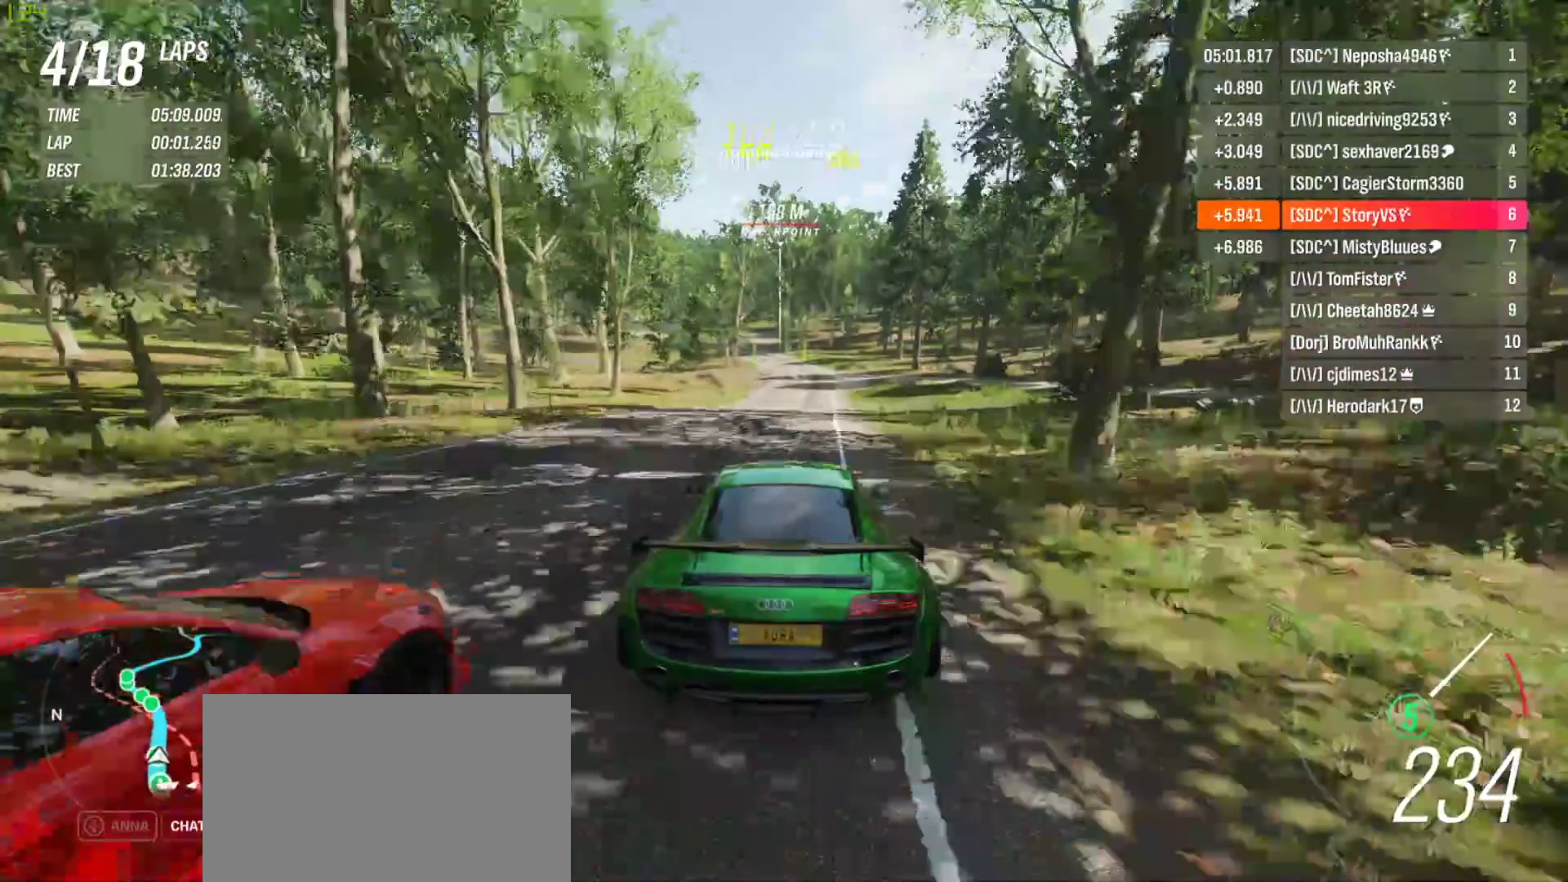
{"buttons": ["R2"], "left_stick": "center", "events": [[33, "left_stick", "center"], [133, "left_stick", "right"], [200, "left_stick", "center"], [233, "TRIANGLE", "down"], [300, "TRIANGLE", "up"], [367, "TRIANGLE", "down"], [467, "TRIANGLE", "up"]]}
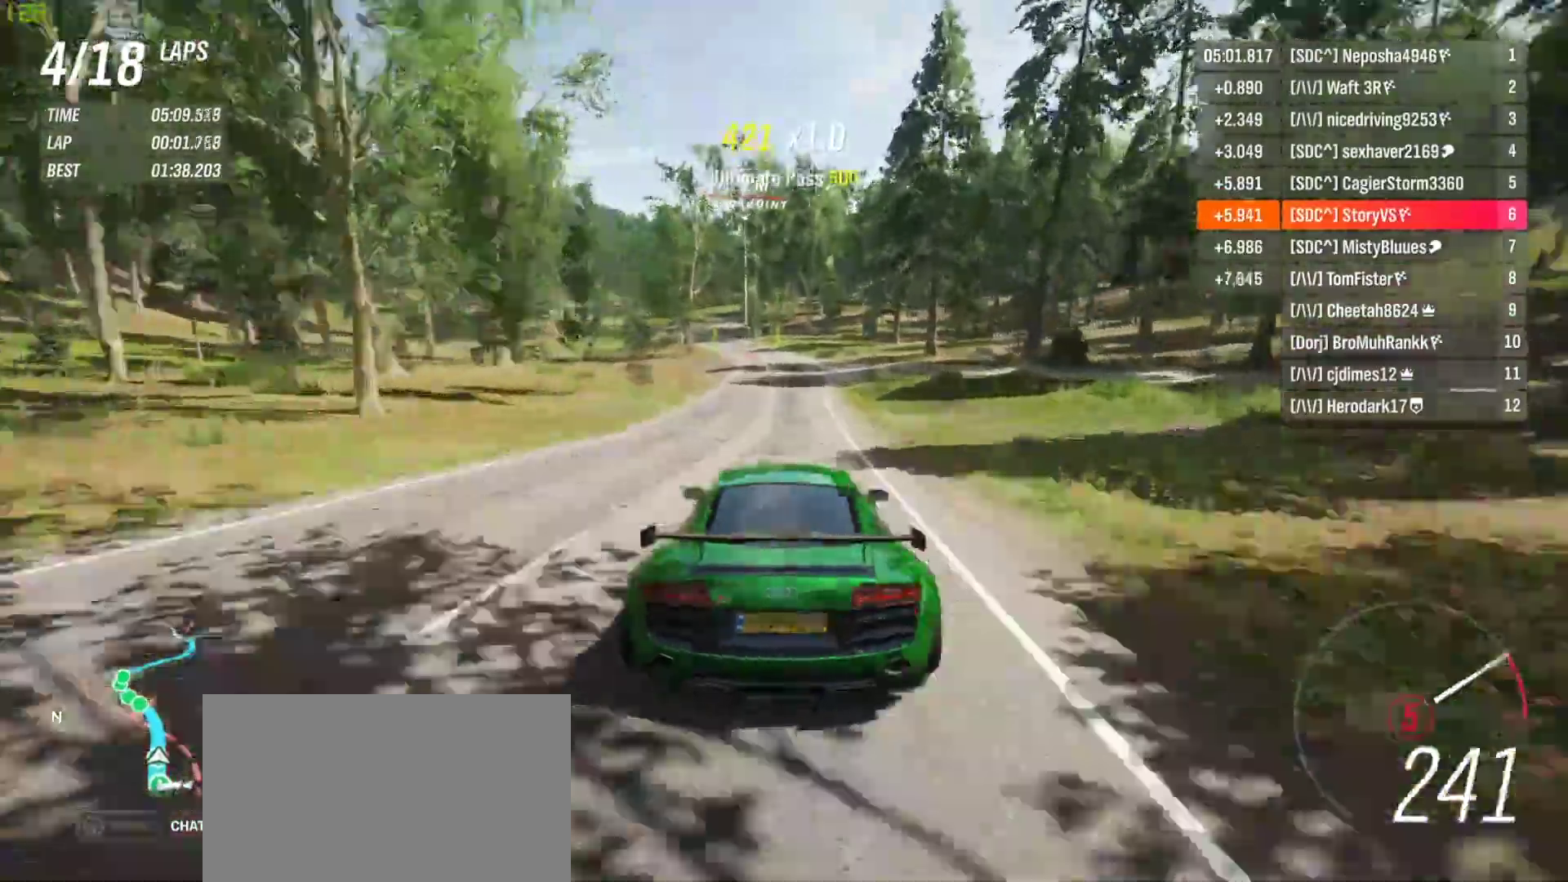
{"buttons": ["TRIANGLE", "R2"], "left_stick": "left", "events": [[33, "TRIANGLE", "down"], [100, "TRIANGLE", "up"], [167, "TRIANGLE", "down"], [233, "TRIANGLE", "up"], [300, "TRIANGLE", "down"], [400, "TRIANGLE", "up"], [433, "left_stick", "left"], [467, "TRIANGLE", "down"]]}
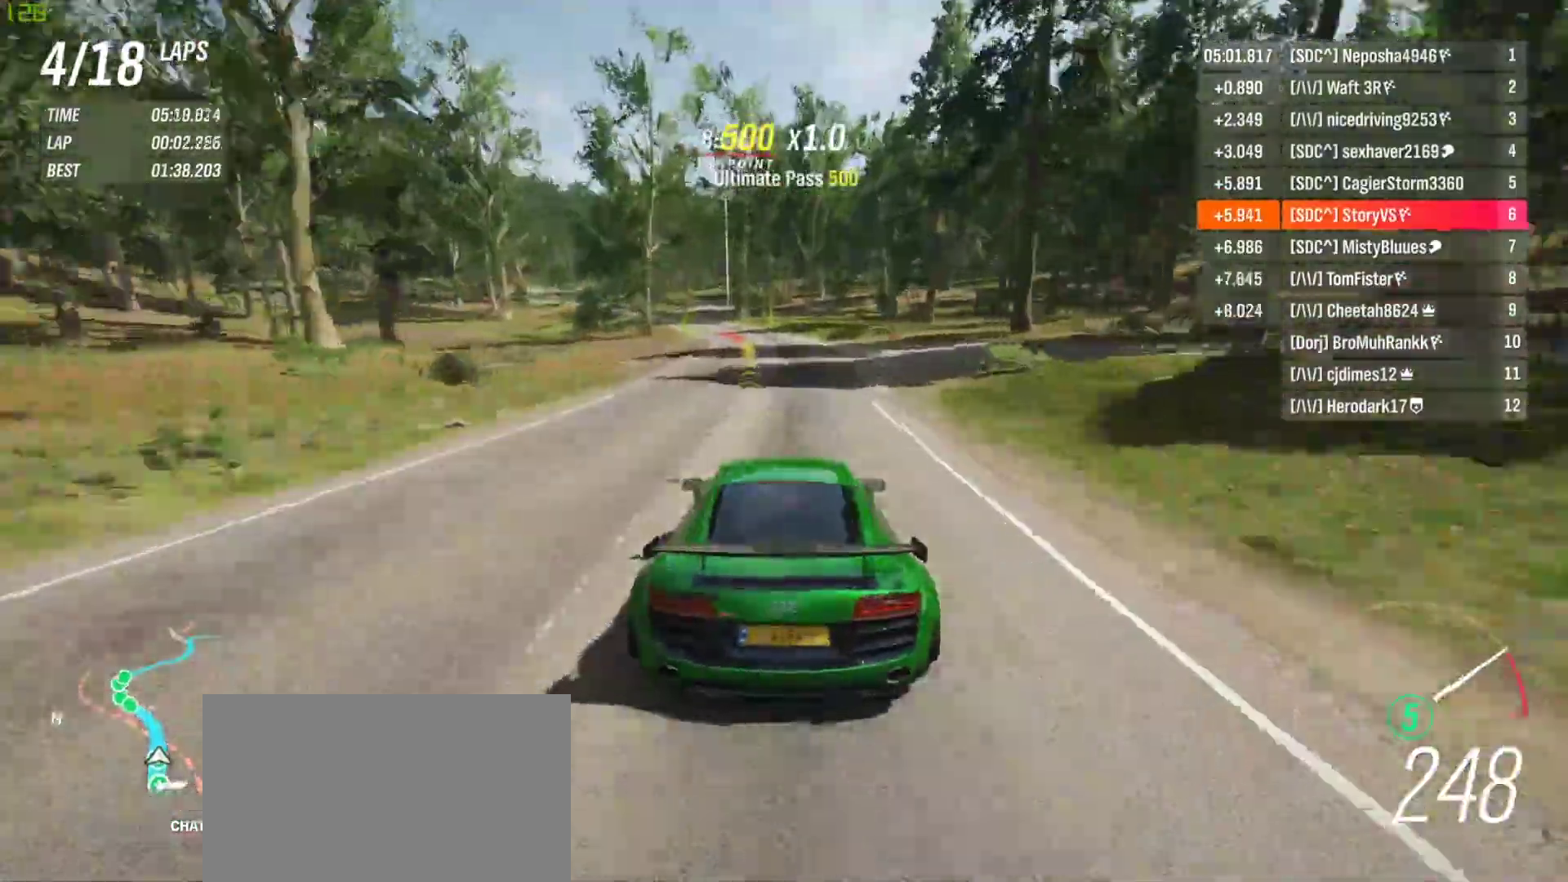
{"buttons": ["R2"], "left_stick": "center", "events": [[33, "TRIANGLE", "up"], [100, "TRIANGLE", "down"], [200, "TRIANGLE", "up"], [267, "TRIANGLE", "down"], [267, "left_stick", "center"], [333, "TRIANGLE", "up"], [367, "left_stick", "left"], [400, "TRIANGLE", "down"], [500, "TRIANGLE", "up"], [500, "left_stick", "center"]]}
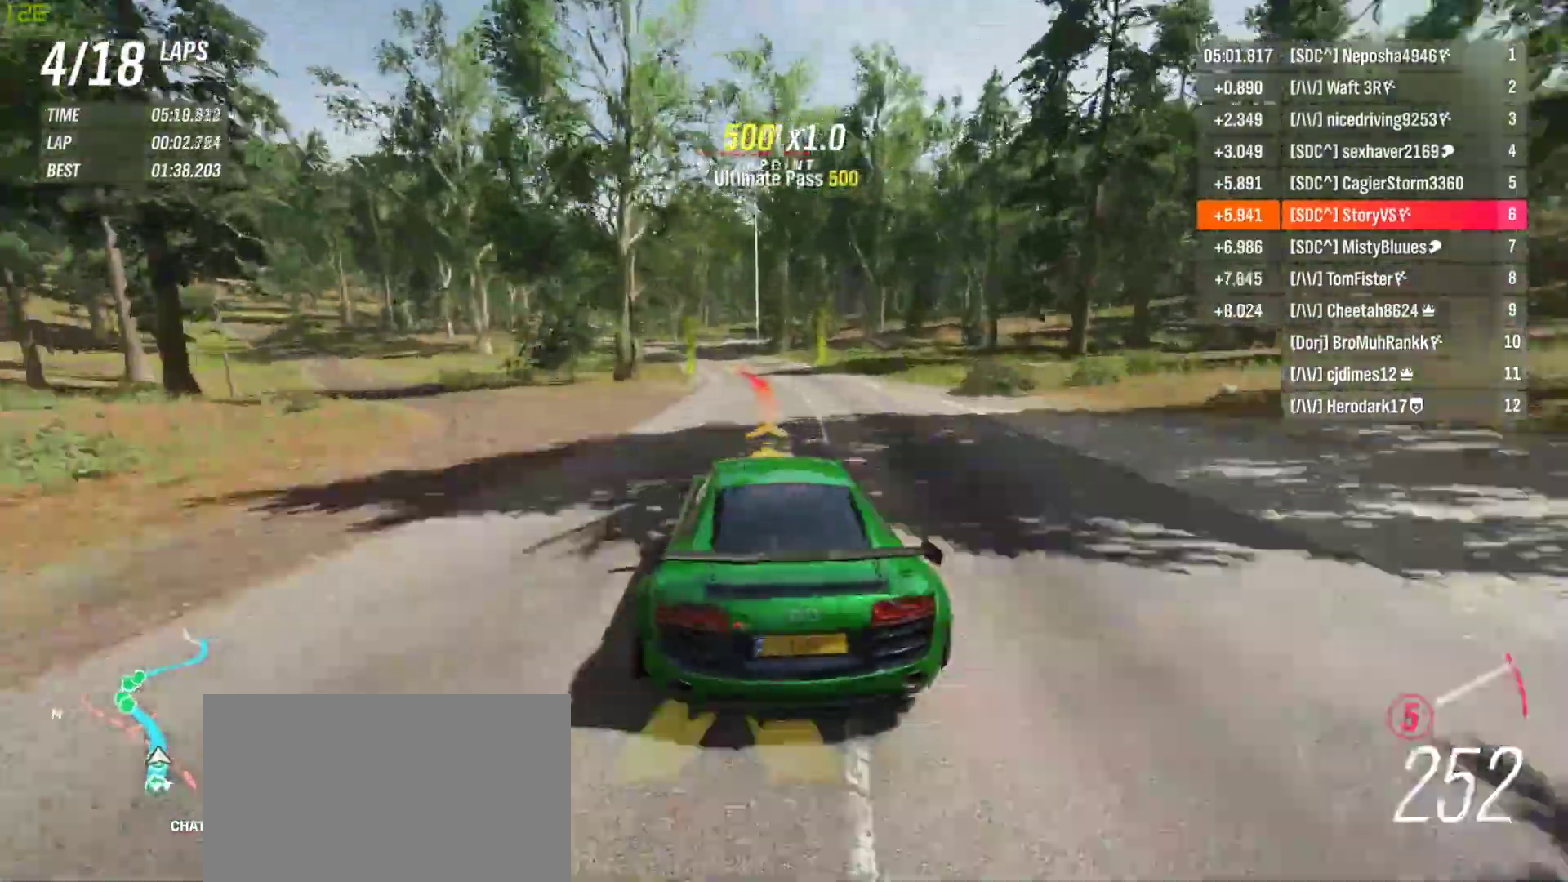
{"buttons": ["R2"], "left_stick": "left", "events": [[67, "TRIANGLE", "down"], [133, "left_stick", "left"], [167, "TRIANGLE", "up"], [233, "TRIANGLE", "down"], [300, "TRIANGLE", "up"]]}
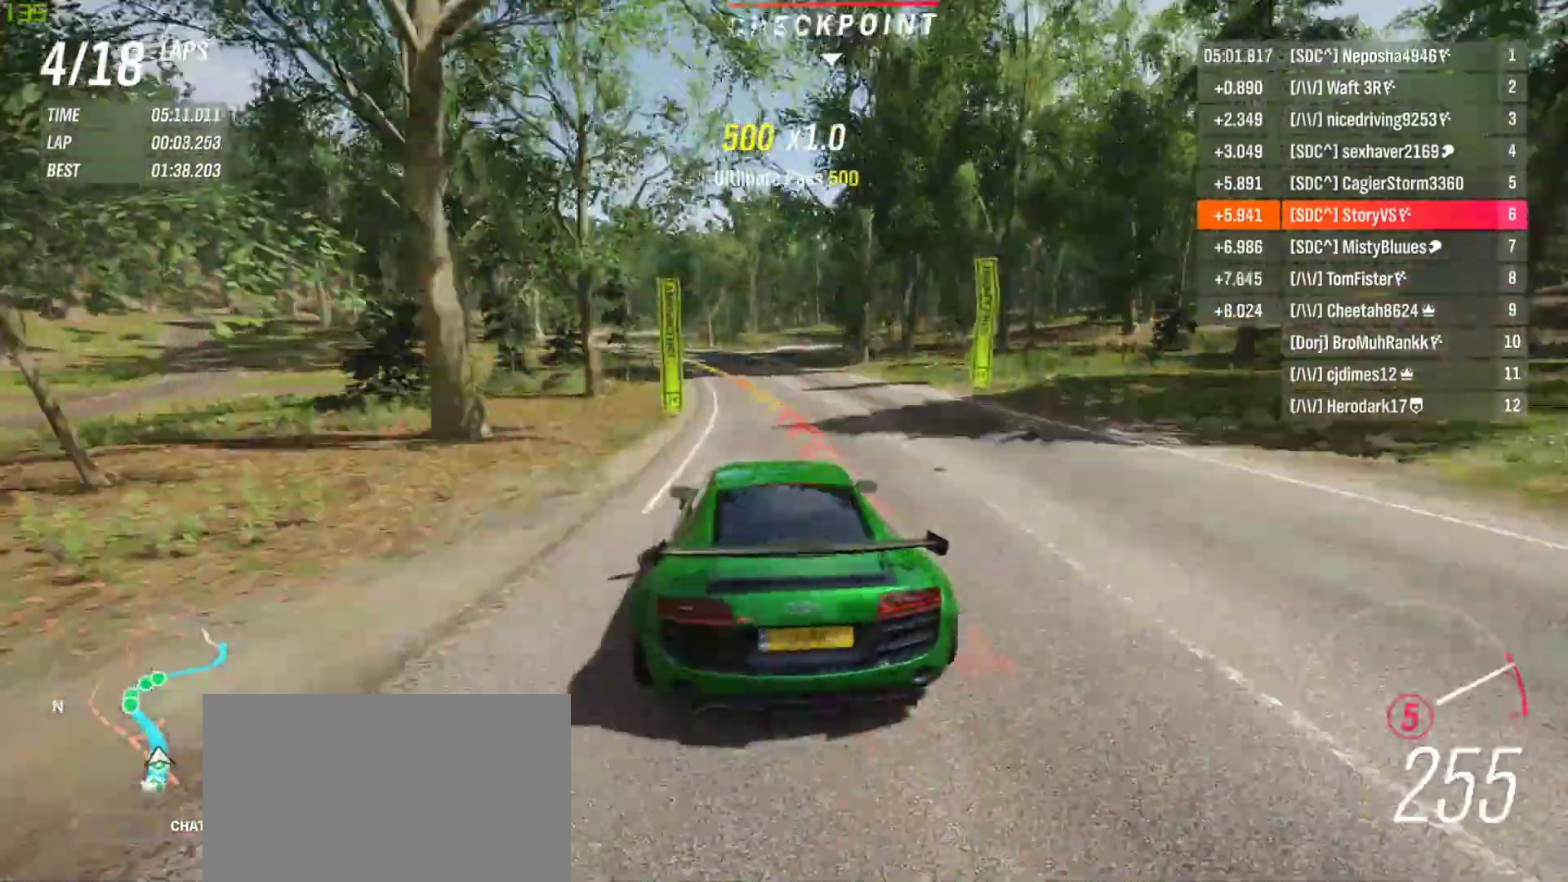
{"buttons": ["R2"], "left_stick": "left", "events": [[67, "left_stick", "center"], [167, "left_stick", "left"], [333, "left_stick", "center"], [400, "left_stick", "left"]]}
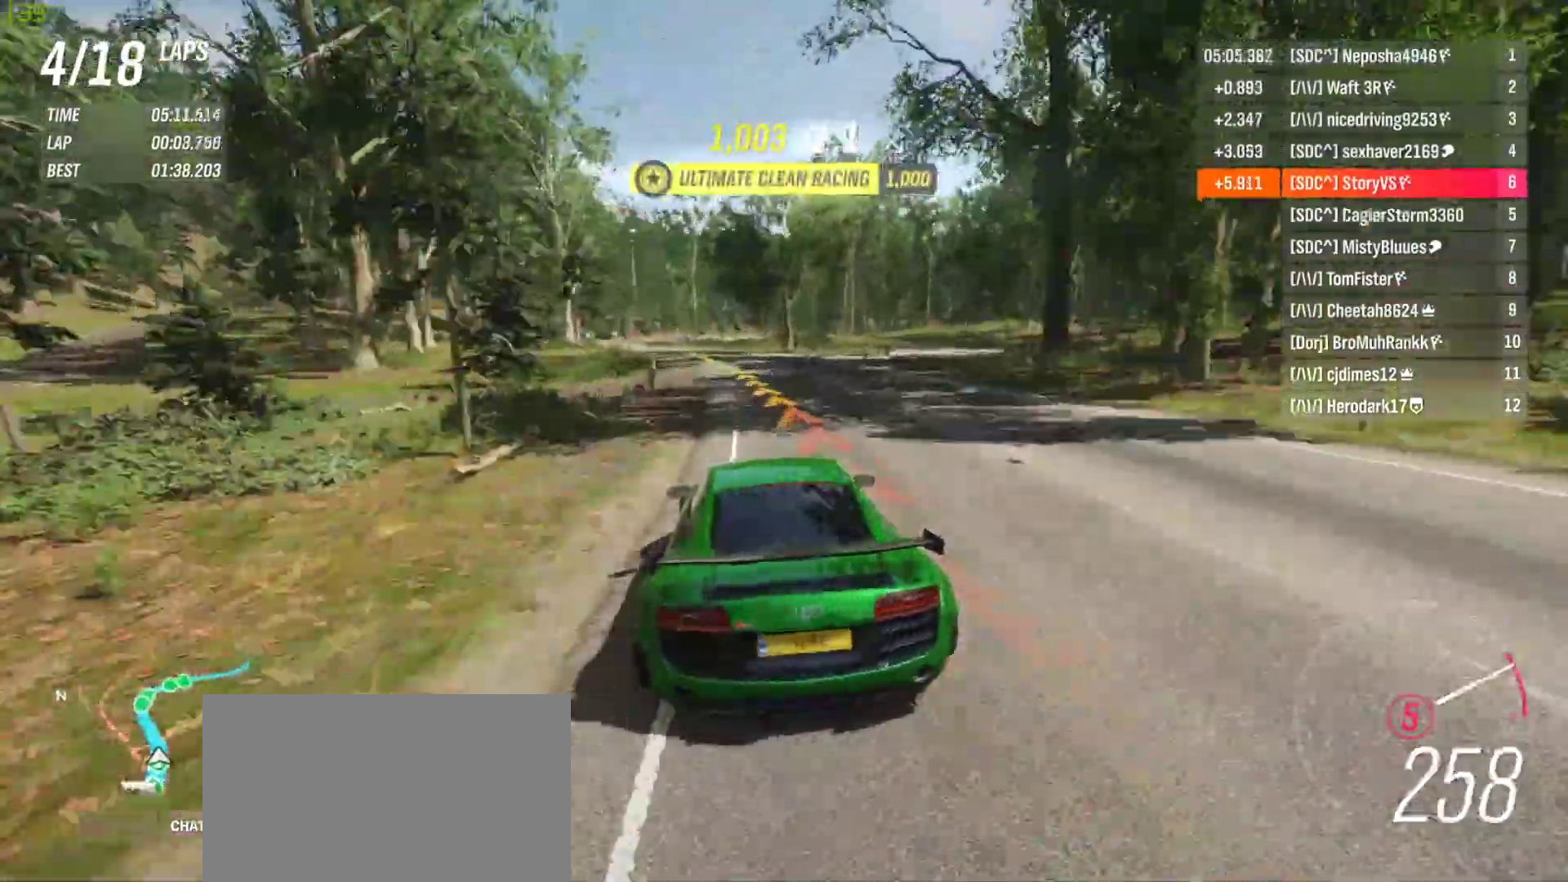
{"buttons": ["R2"], "left_stick": "left", "events": [[133, "left_stick", "center"], [233, "left_stick", "left"]]}
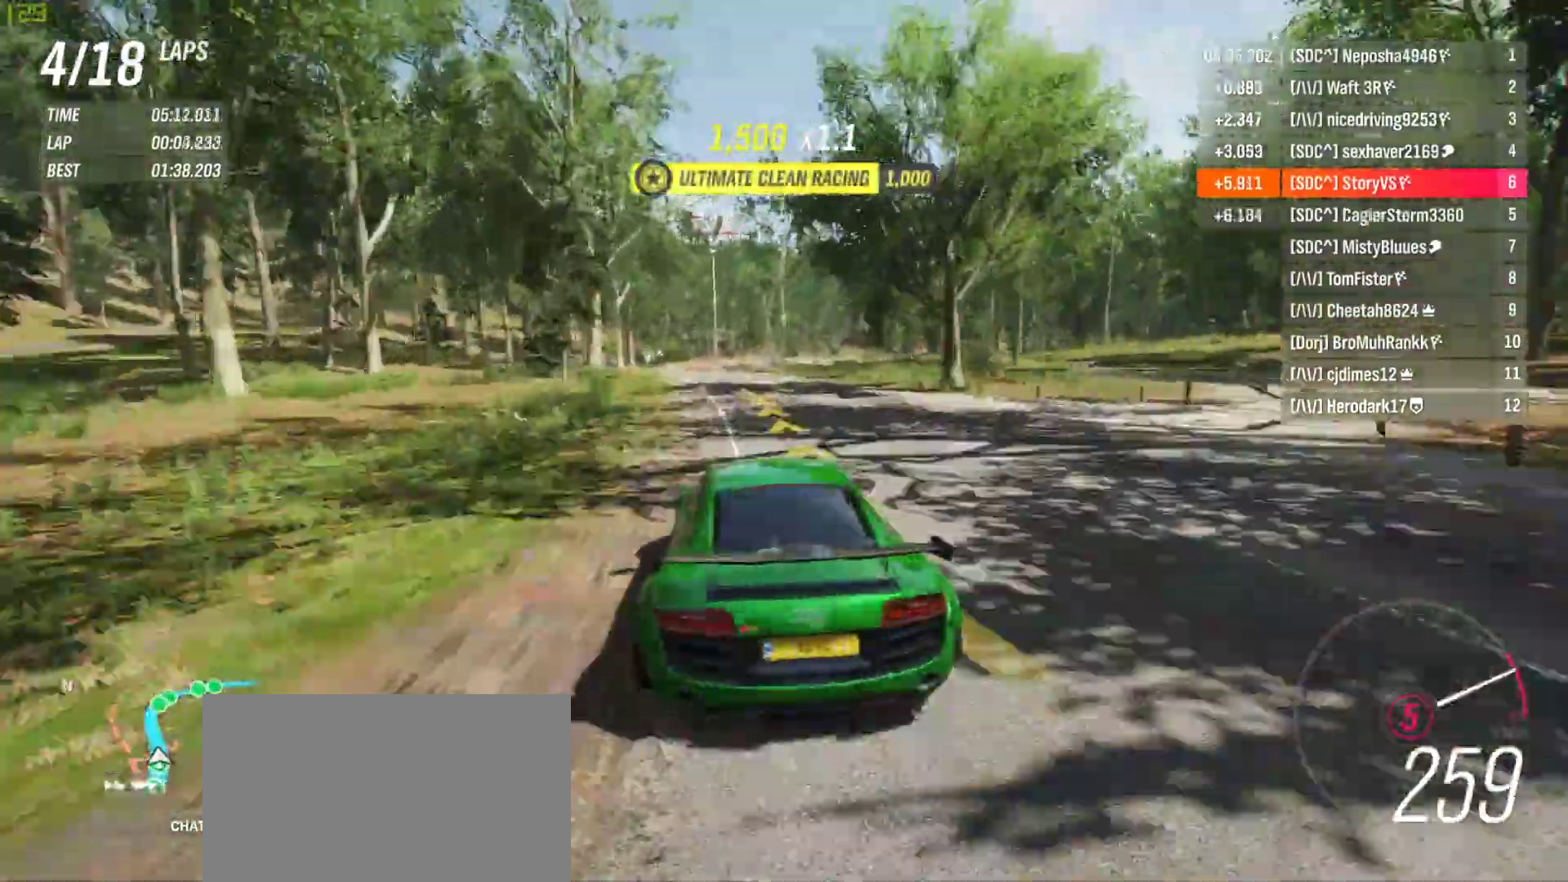
{"buttons": ["R2"], "left_stick": "center", "events": [[400, "left_stick", "center"]]}
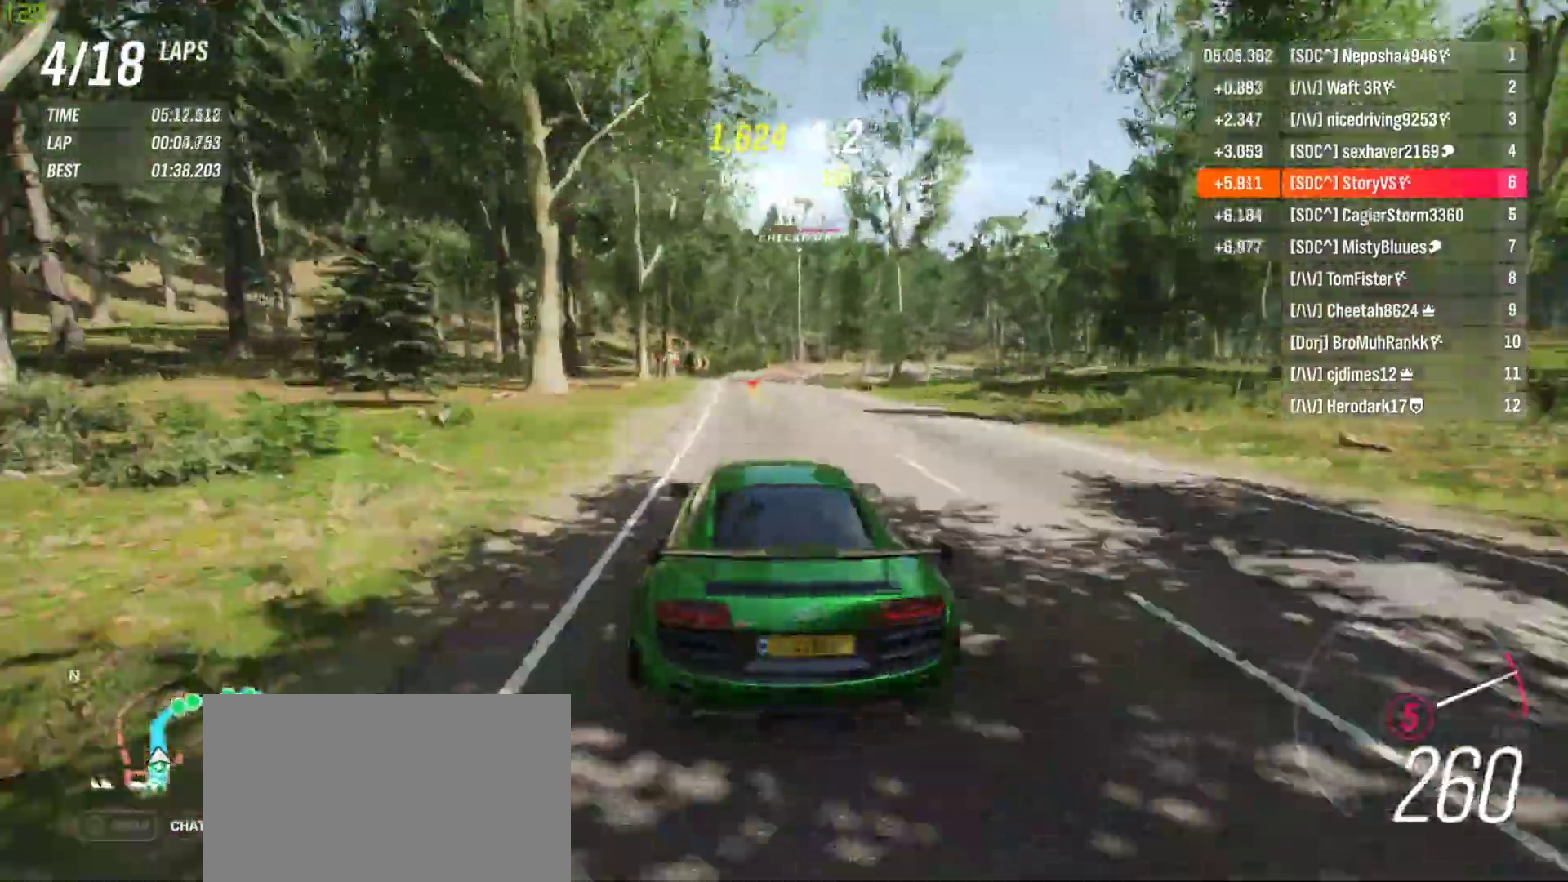
{"buttons": ["L2"], "left_stick": "right", "events": [[367, "left_stick", "right"], [467, "L2", "down"], [467, "R2", "up"]]}
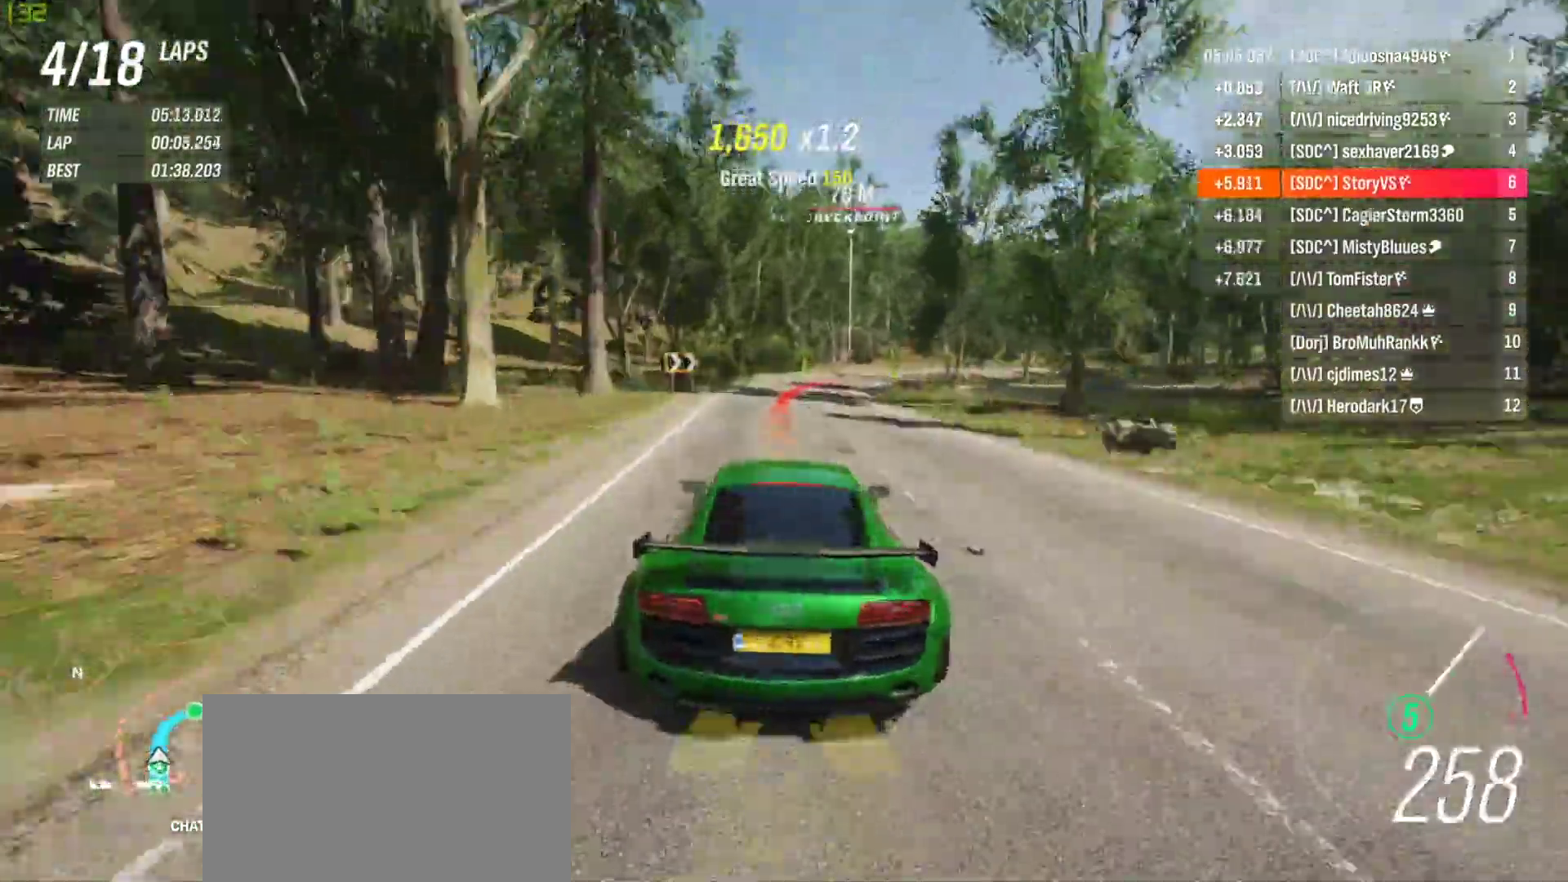
{"buttons": [], "left_stick": "right", "events": [[267, "L2", "up"]]}
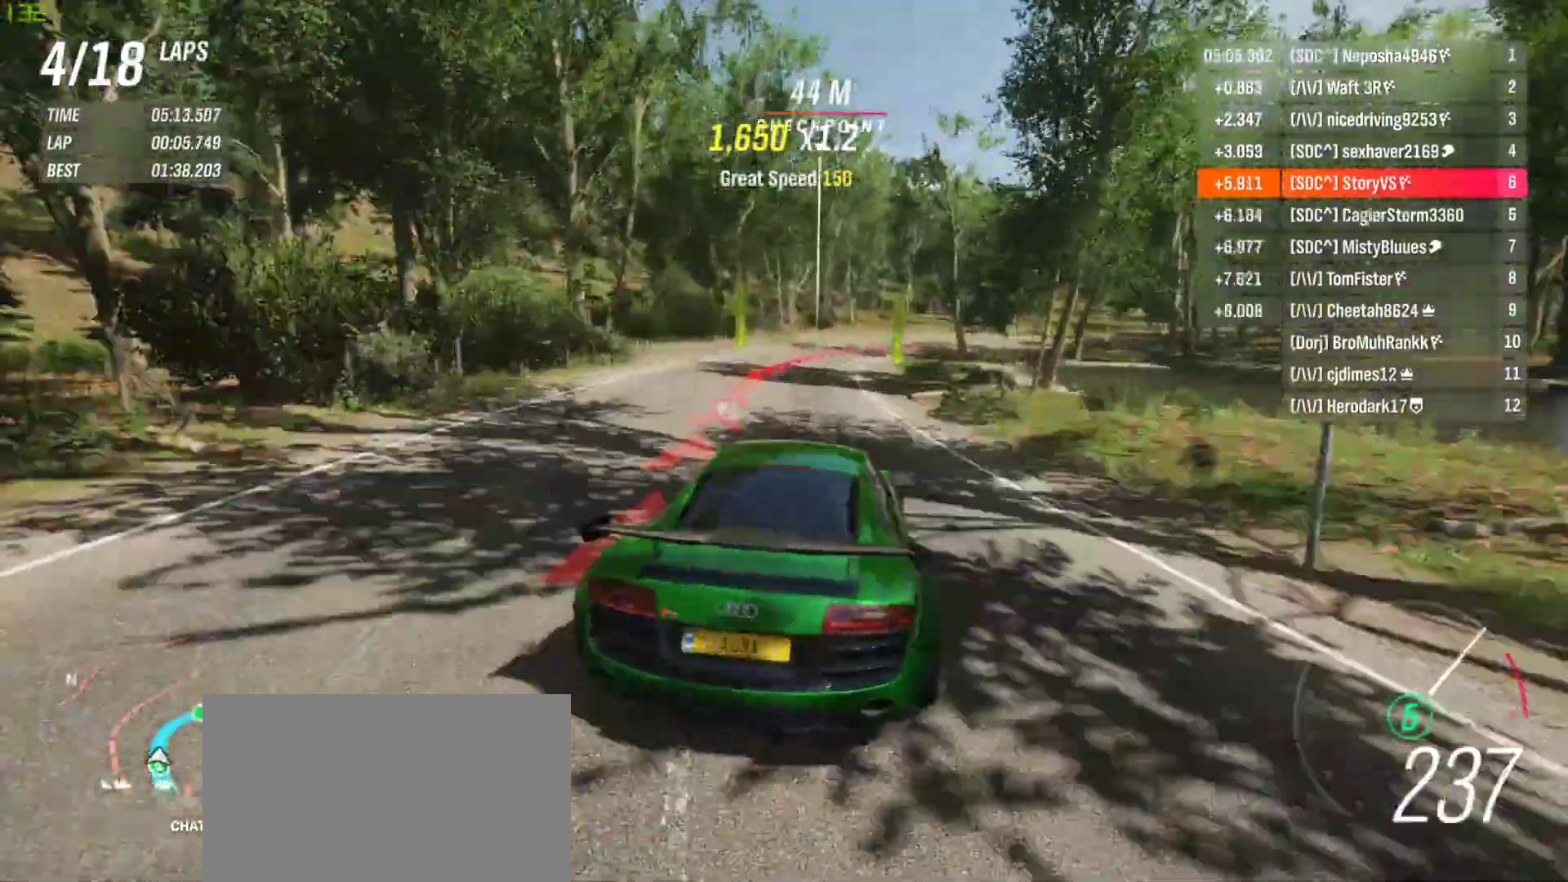
{"buttons": ["R2"], "left_stick": "right", "events": [[100, "R2", "down"]]}
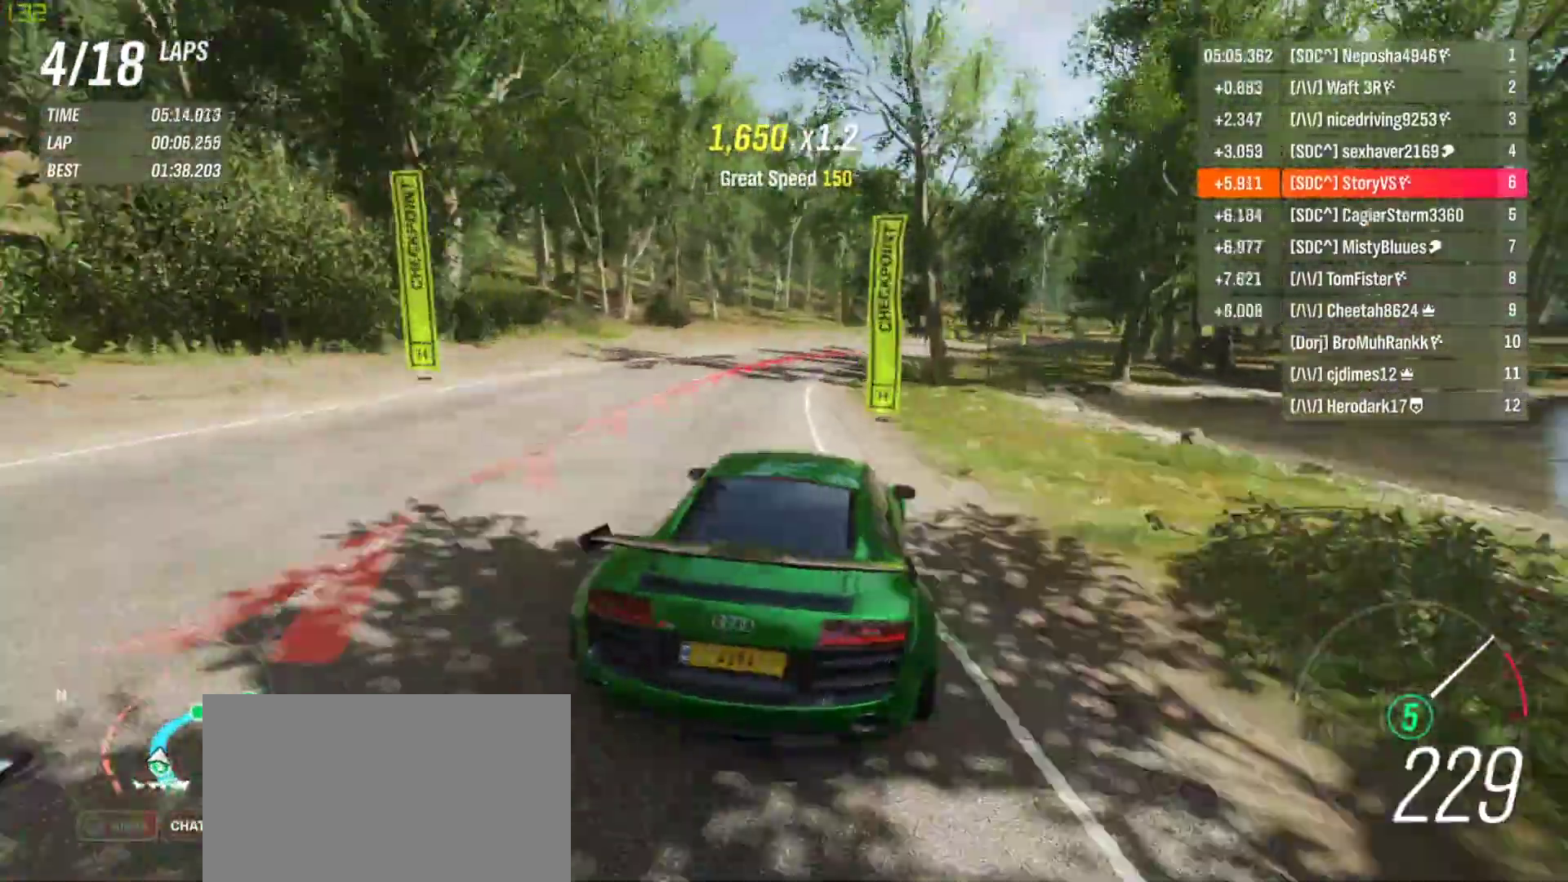
{"buttons": ["R2"], "left_stick": "right", "events": []}
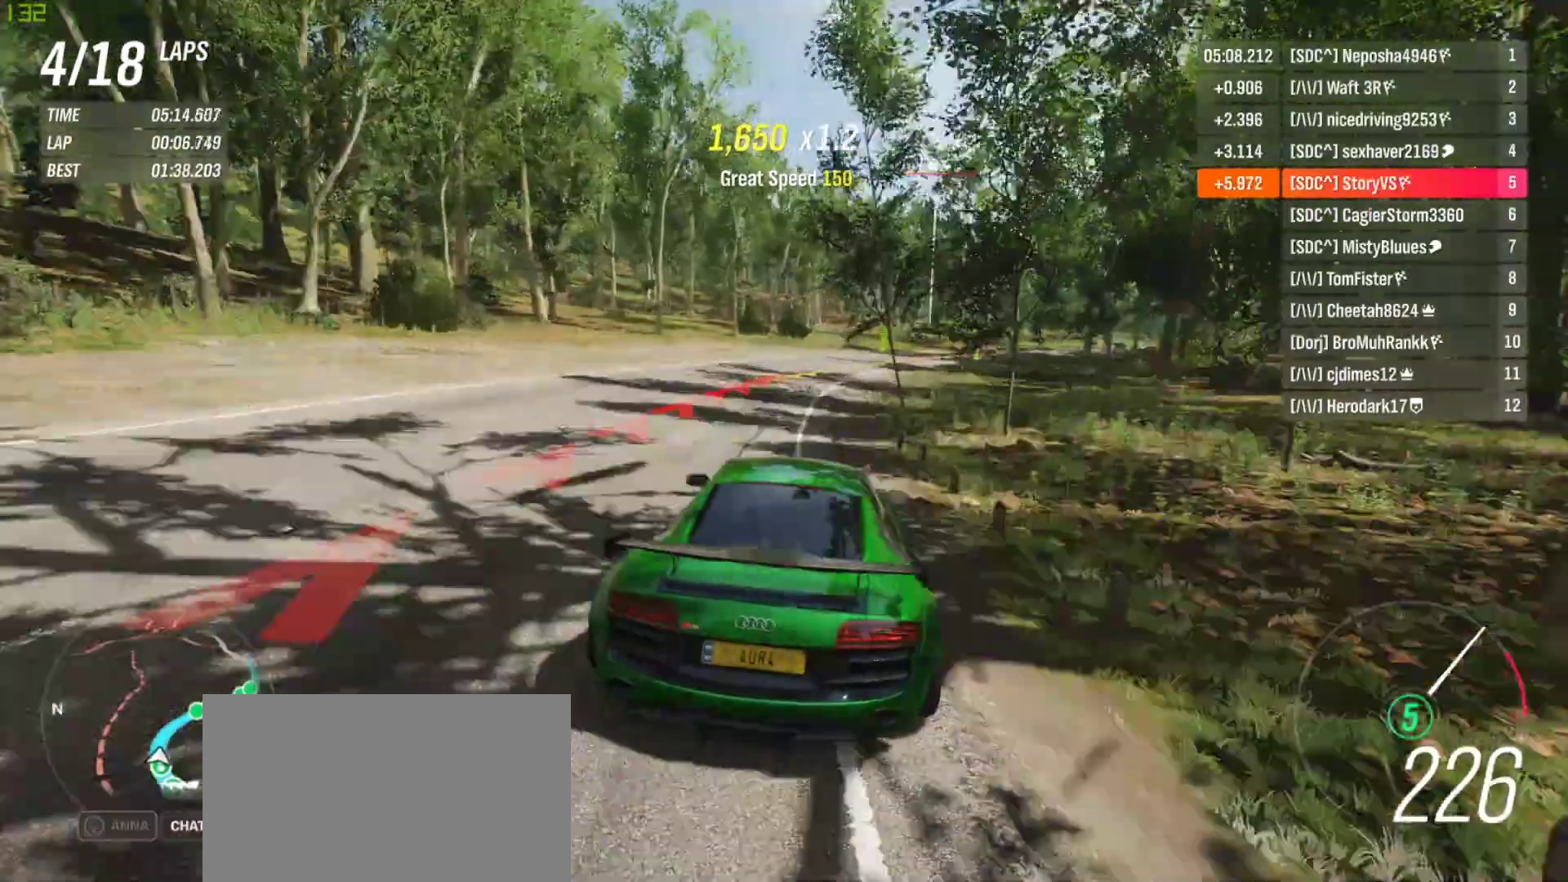
{"buttons": ["R2"], "left_stick": "right", "events": []}
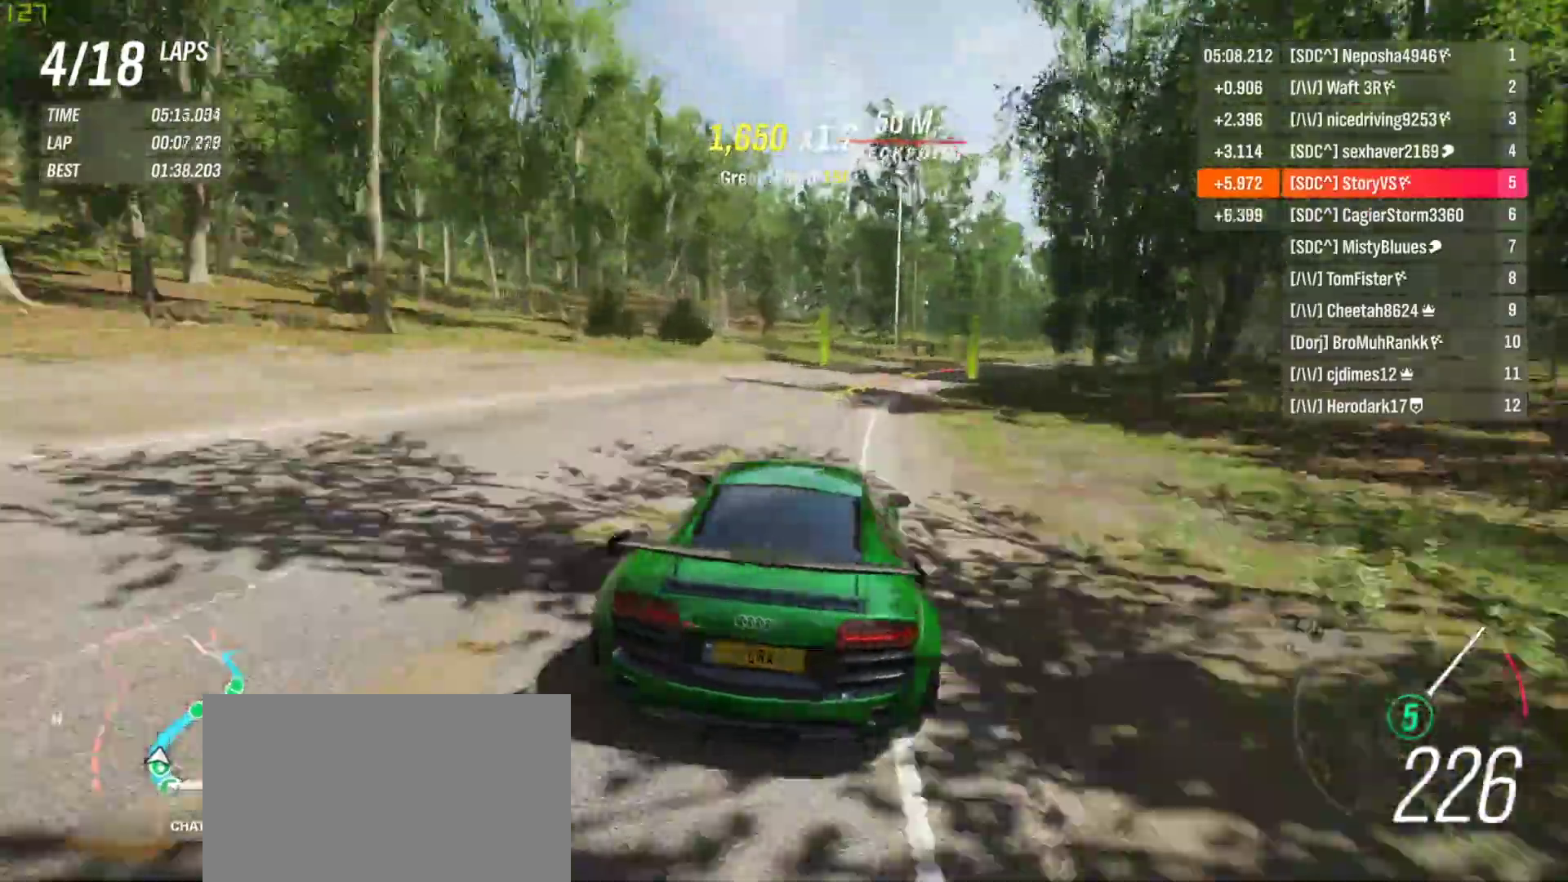
{"buttons": ["R2"], "left_stick": "right", "events": []}
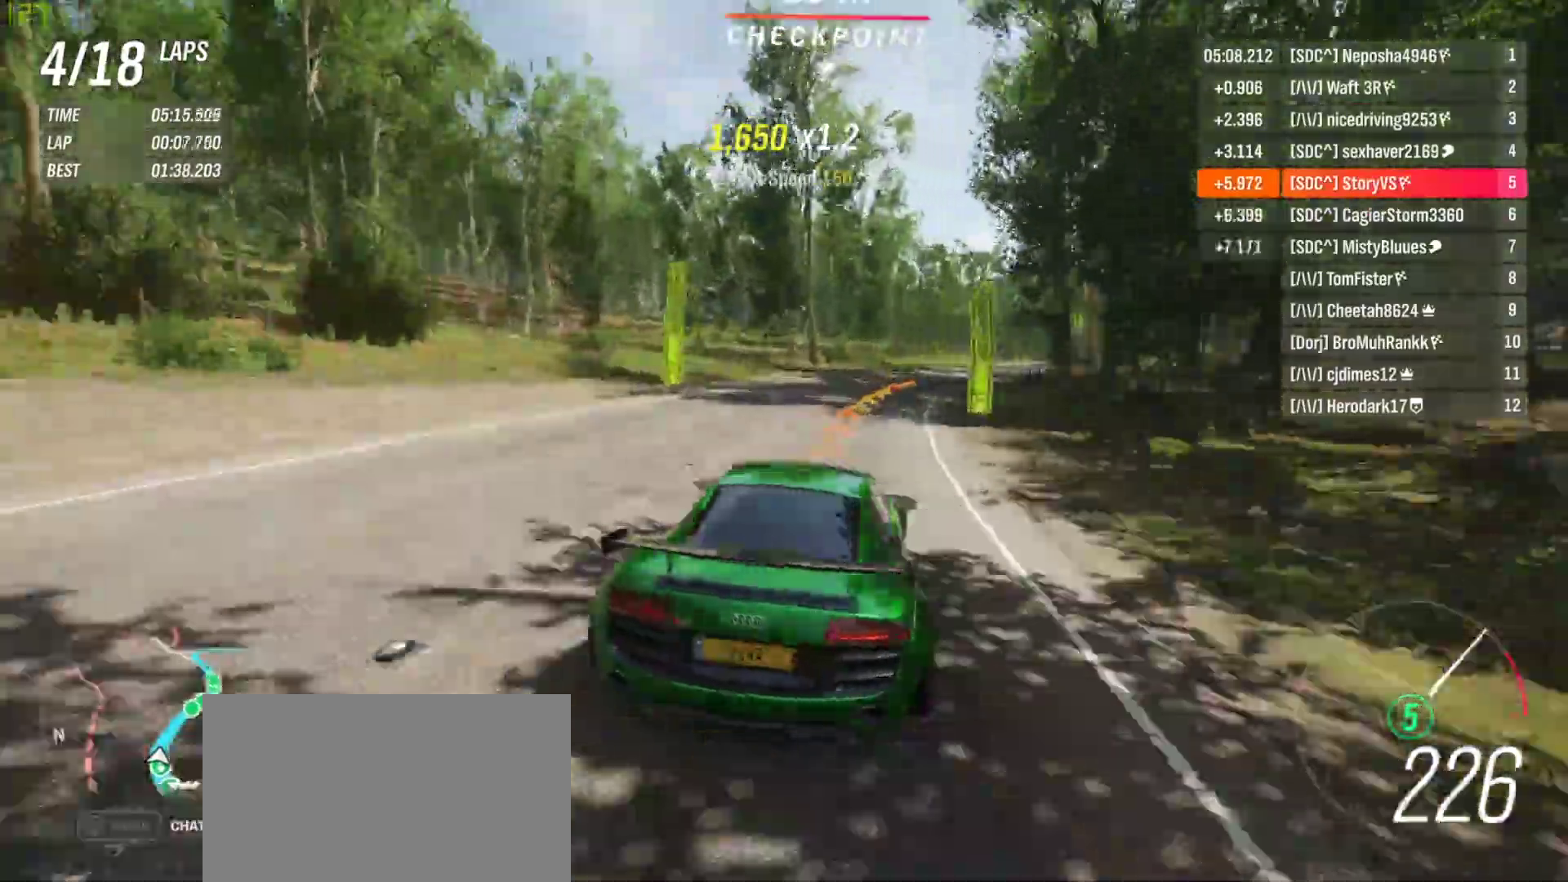
{"buttons": ["R2"], "left_stick": "right", "events": [[33, "left_stick", "center"], [100, "left_stick", "right"], [433, "left_stick", "center"], [500, "left_stick", "right"]]}
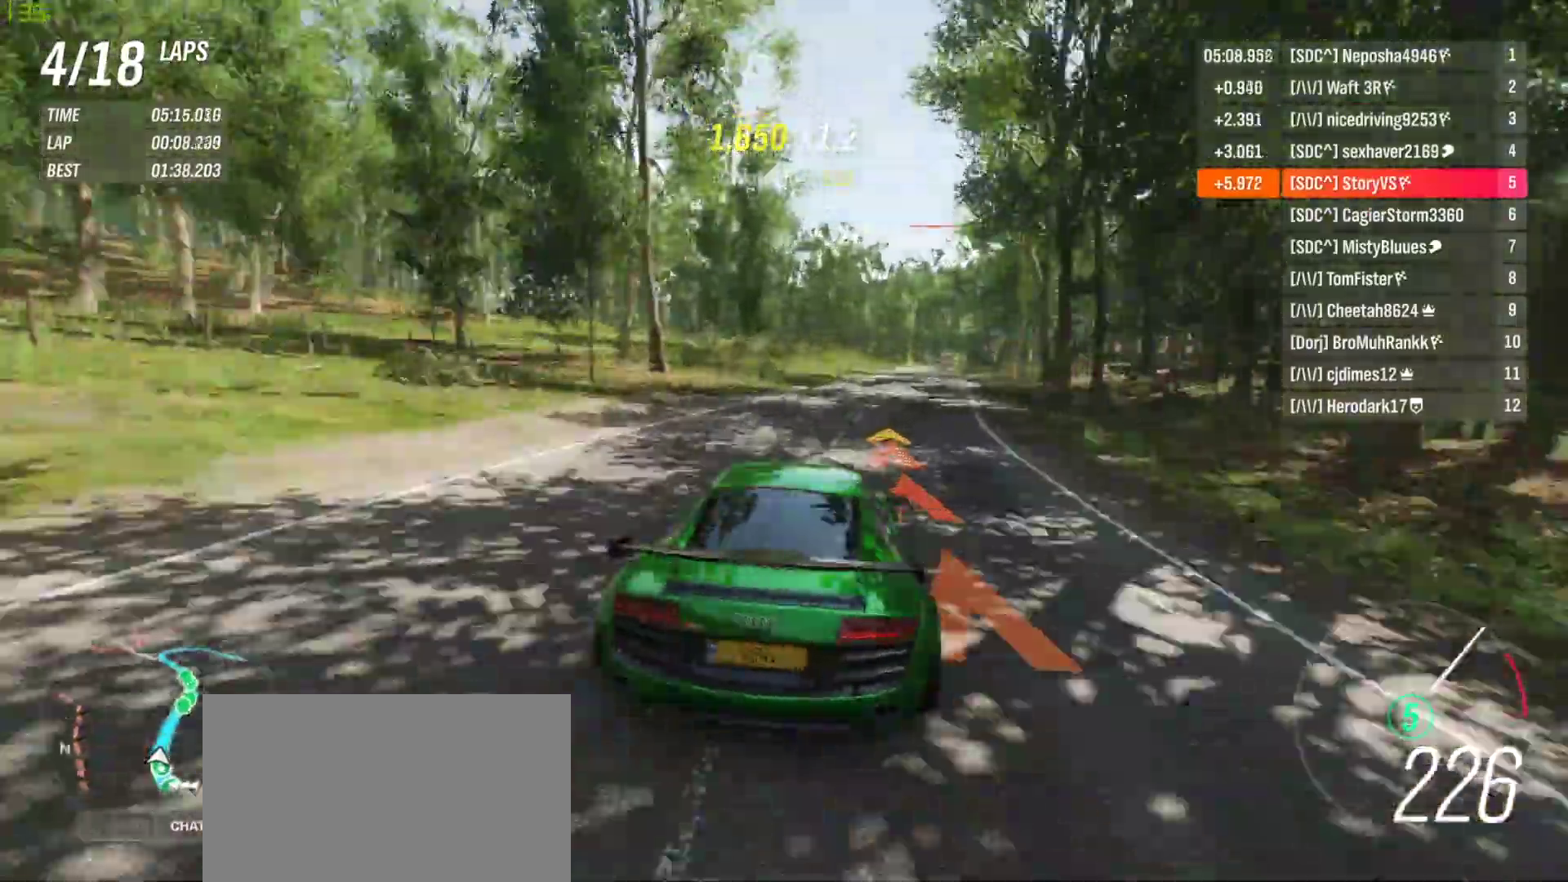
{"buttons": ["R2"], "left_stick": "right", "events": [[333, "left_stick", "center"], [400, "left_stick", "right"]]}
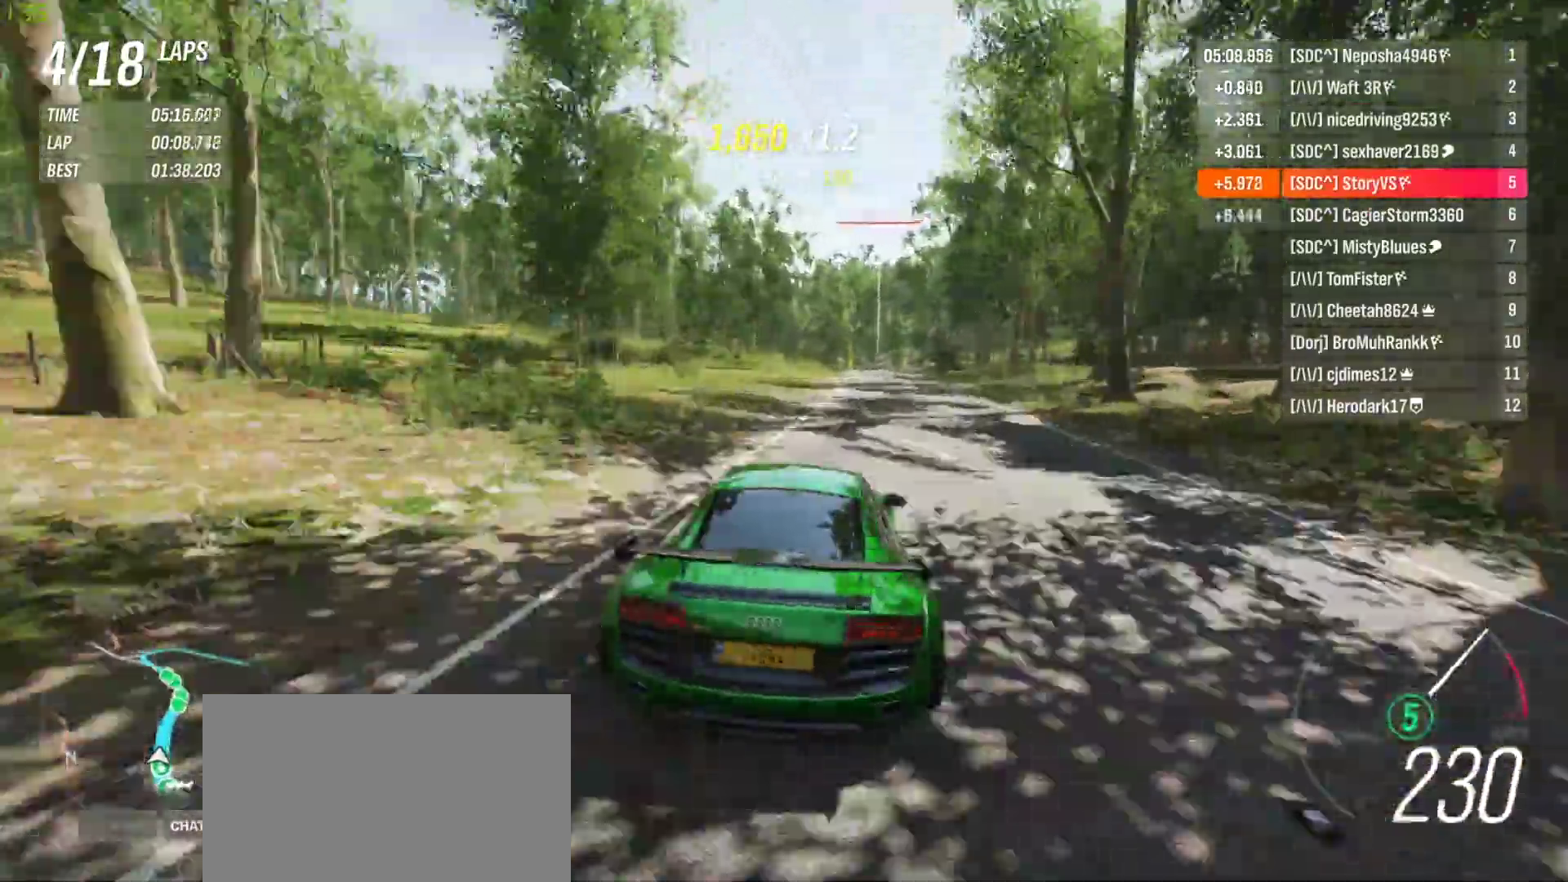
{"buttons": ["R2"], "left_stick": "center", "events": [[33, "left_stick", "center"], [167, "left_stick", "up-right"], [267, "left_stick", "center"], [333, "left_stick", "right"], [467, "left_stick", "center"]]}
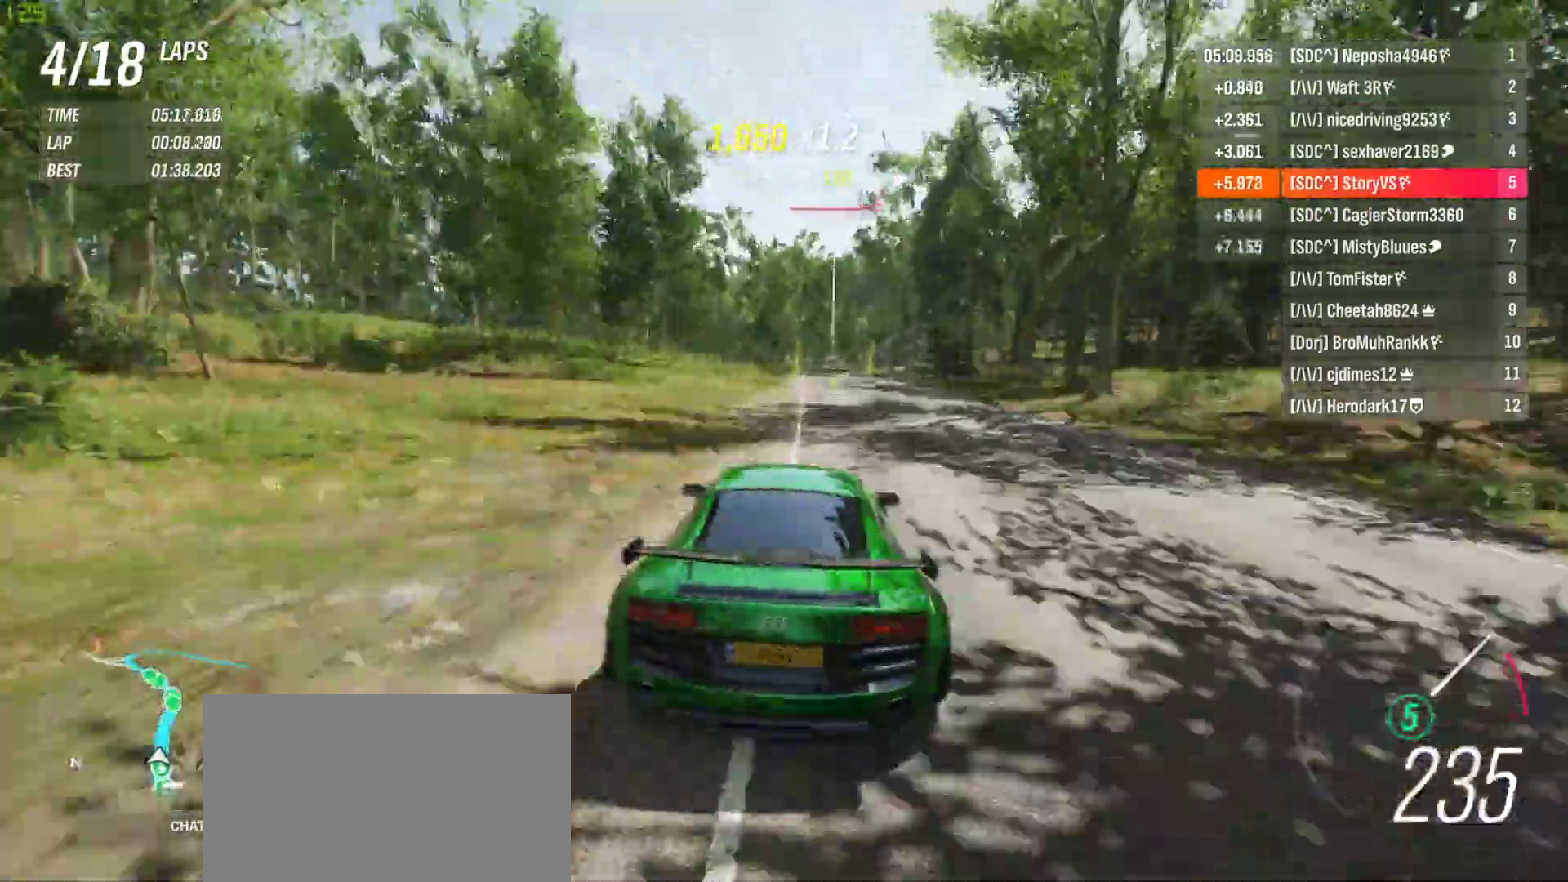
{"buttons": ["R2"], "left_stick": "center", "events": [[67, "left_stick", "right"], [200, "left_stick", "center"], [300, "left_stick", "right"], [433, "left_stick", "center"]]}